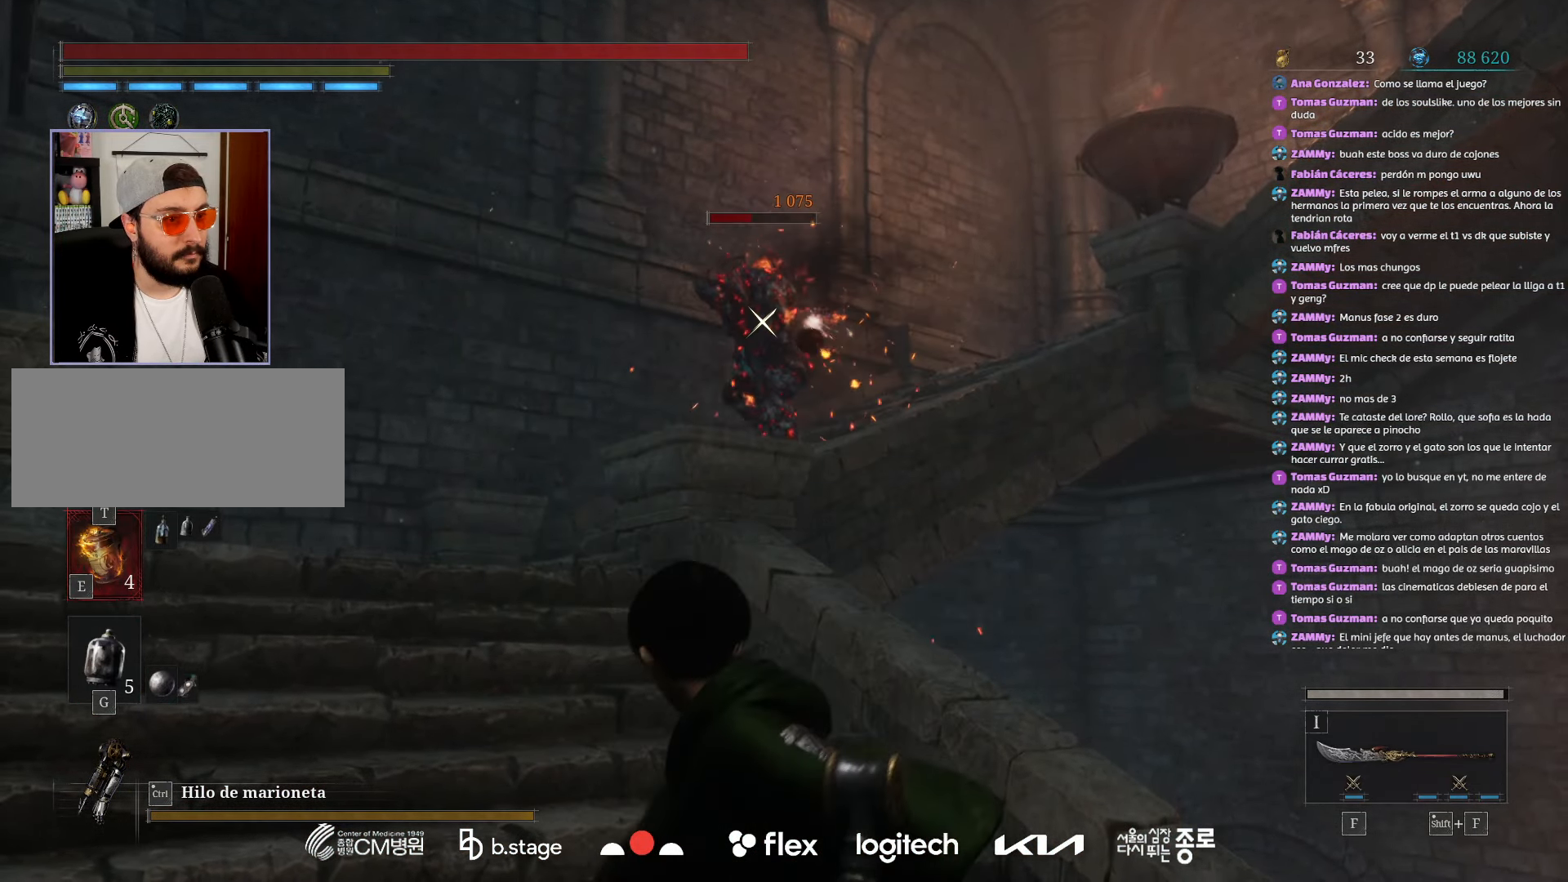
Gameplay with keyboard and mouse; each line is a JSON object with the keys and mouse buttons held at the frame after it. "events" lists presses ("down") and releases ("up") of "a", "ctrl", "d", "e", "f", "q", "r", "s", "shift", "space", "tab", "w", "mouse_left", "mouse_wheel", "mouse_right", "mouse_mb4" and "mouse_mb5" between this image and that frame as [ms after this image, input, new state], when the widget could be followed in between. "mouse_left", "mouse_wheel", "mouse_right", "mouse_mb4", "mouse_mb5" = the "left", "wheel", "right", "mb4", "mb5" buttons of the "mouse" list. No other keys are recorded. "wheel" means that the mouse wheel is clicked or scrolled. Mouse movement is not recorded.
{"keys": ["a", "w"], "mouse": ["left"], "events": [[300, "a", "down"], [300, "w", "down"], [384, "mouse_left", "down"]]}
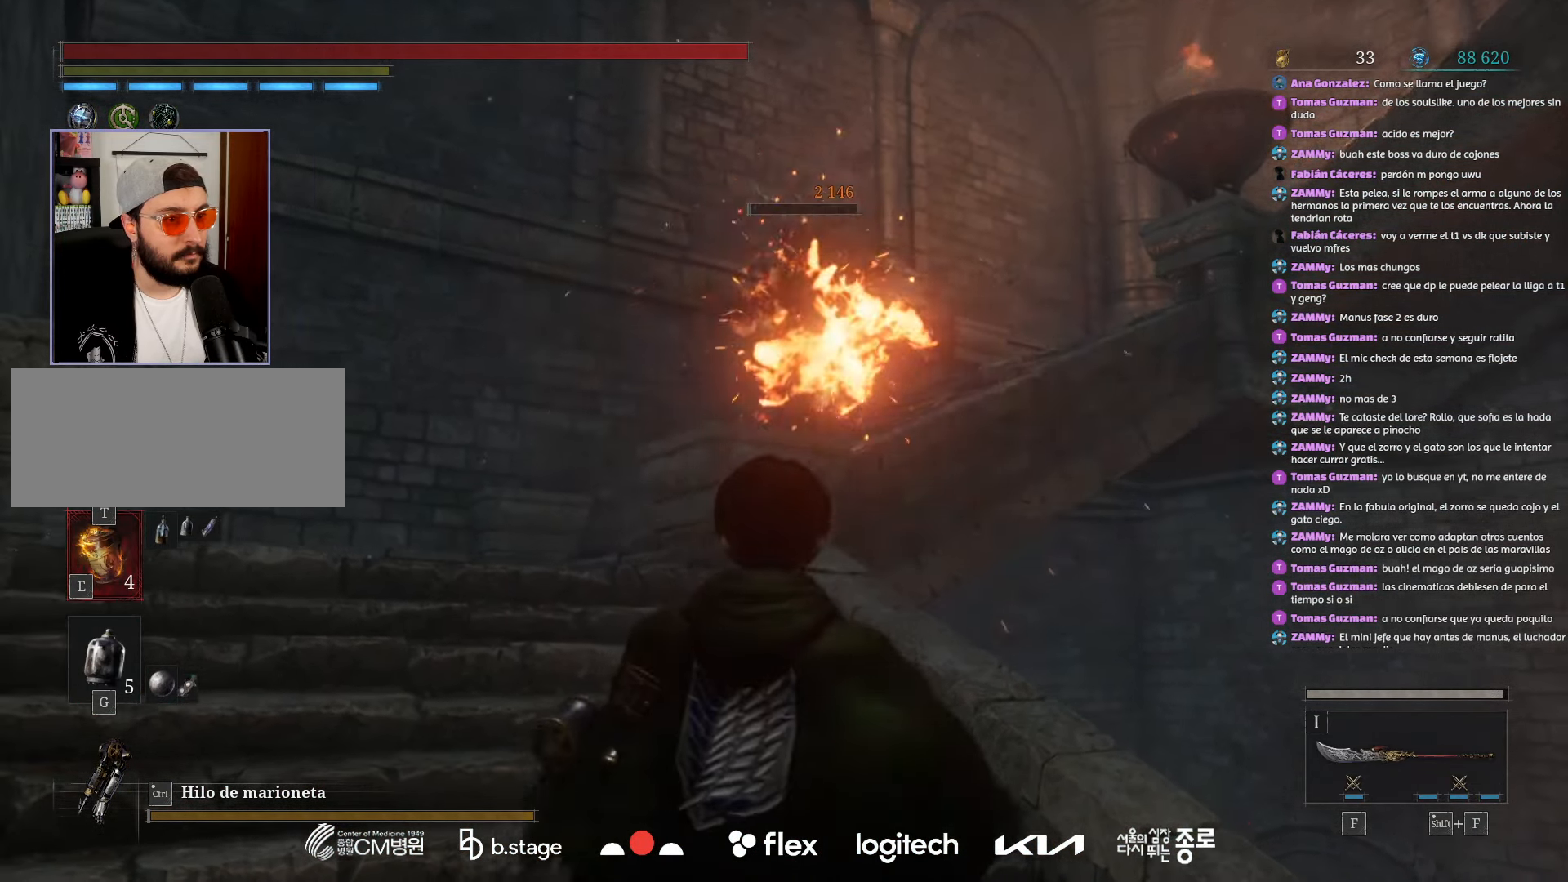
{"keys": ["a", "w"], "mouse": ["left"], "events": []}
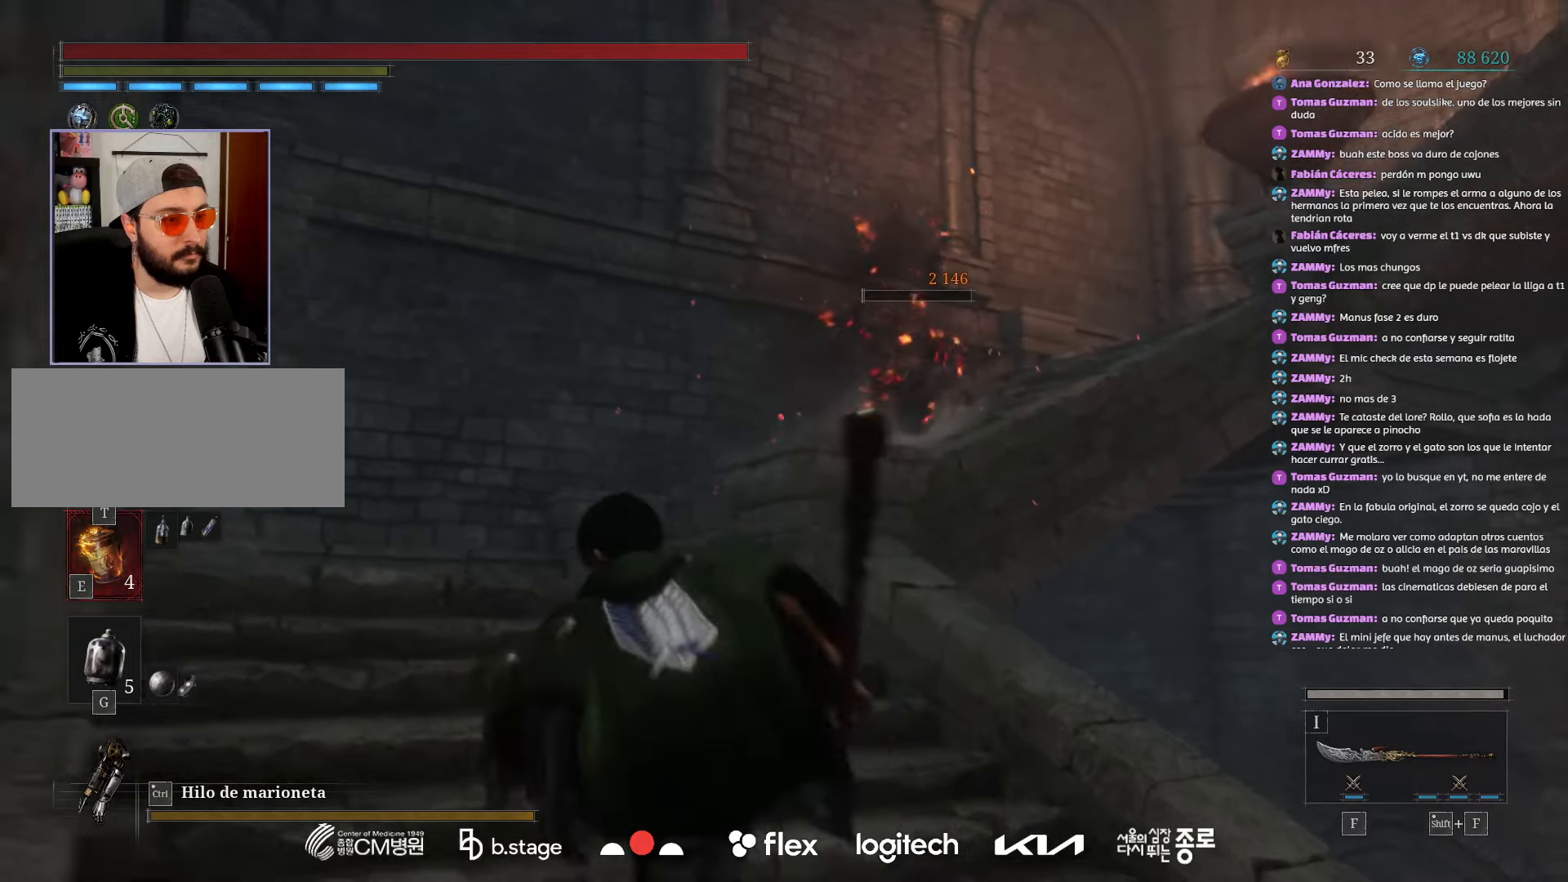
{"keys": ["w"], "mouse": ["left"], "events": [[50, "a", "up"]]}
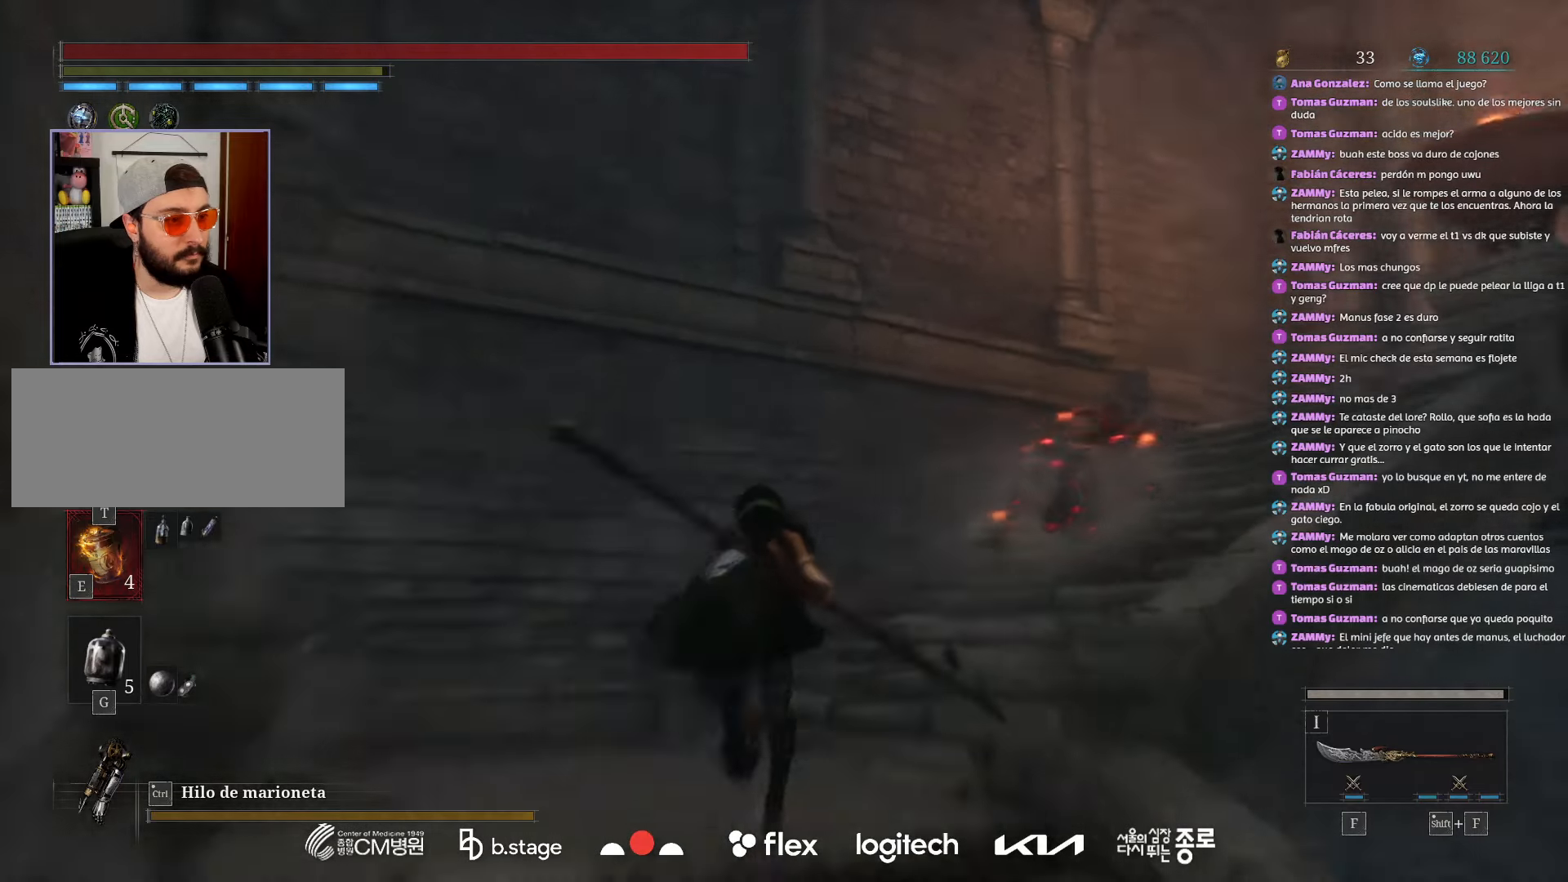
{"keys": ["w"], "mouse": ["left"], "events": []}
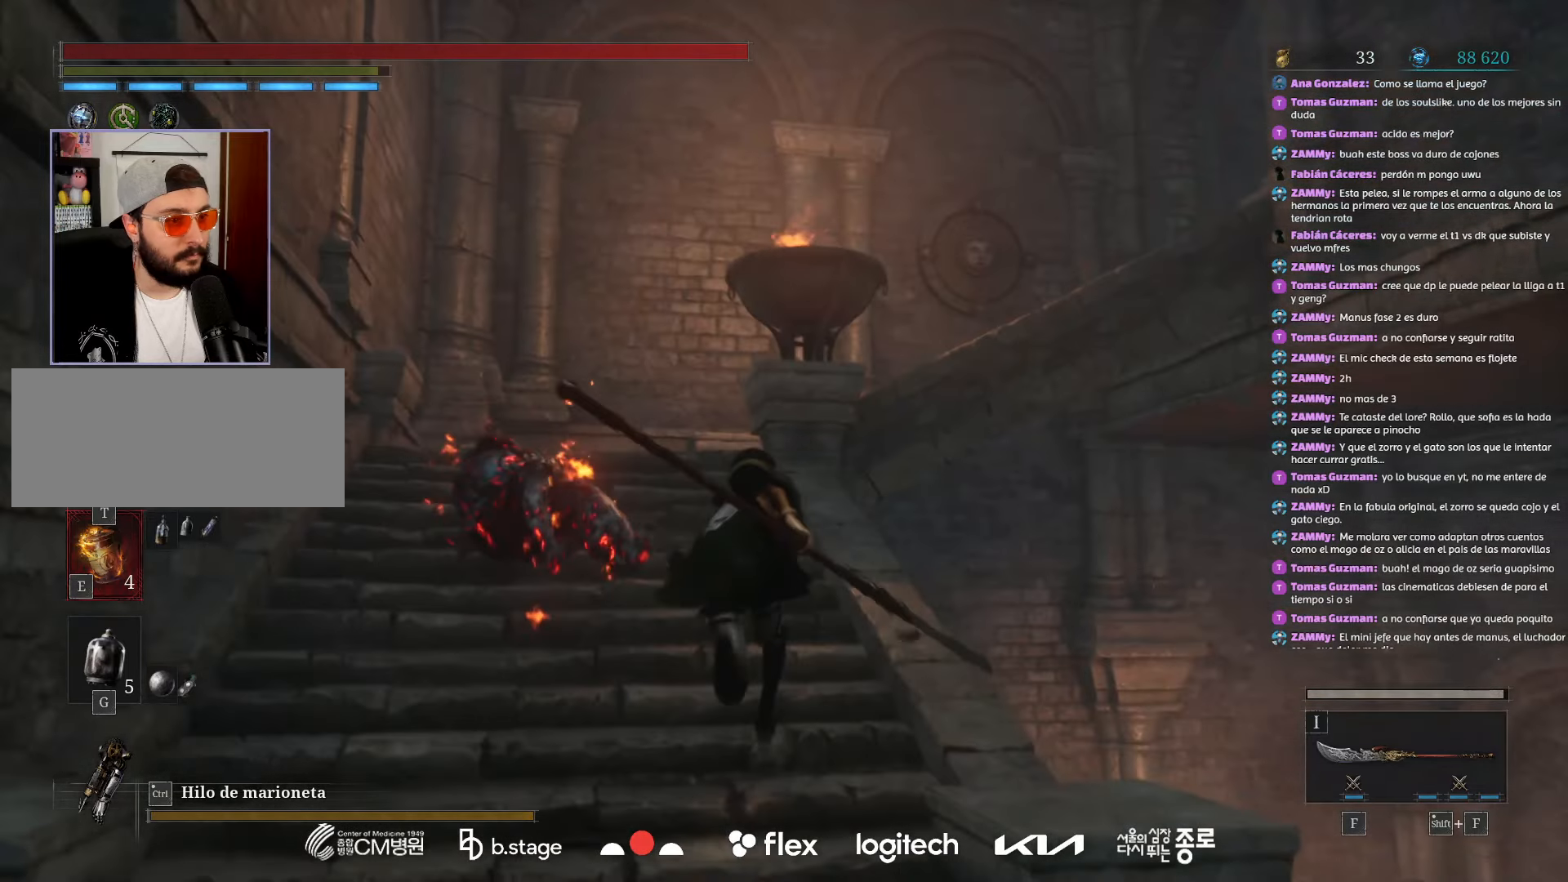
{"keys": ["w"], "mouse": ["left"], "events": []}
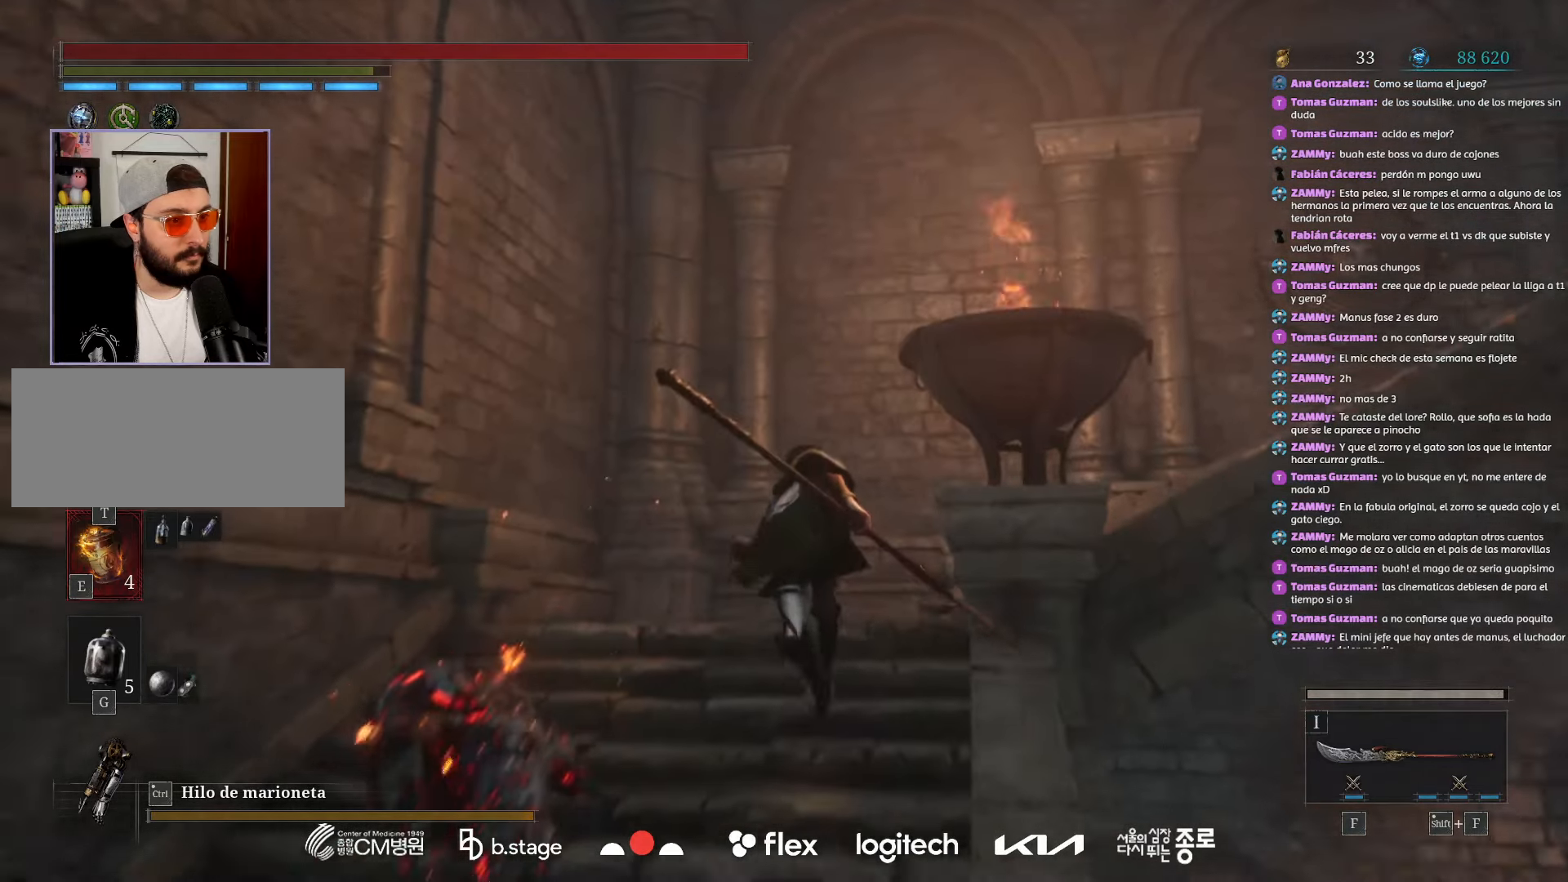
{"keys": ["w"], "mouse": [], "events": [[184, "mouse_left", "up"]]}
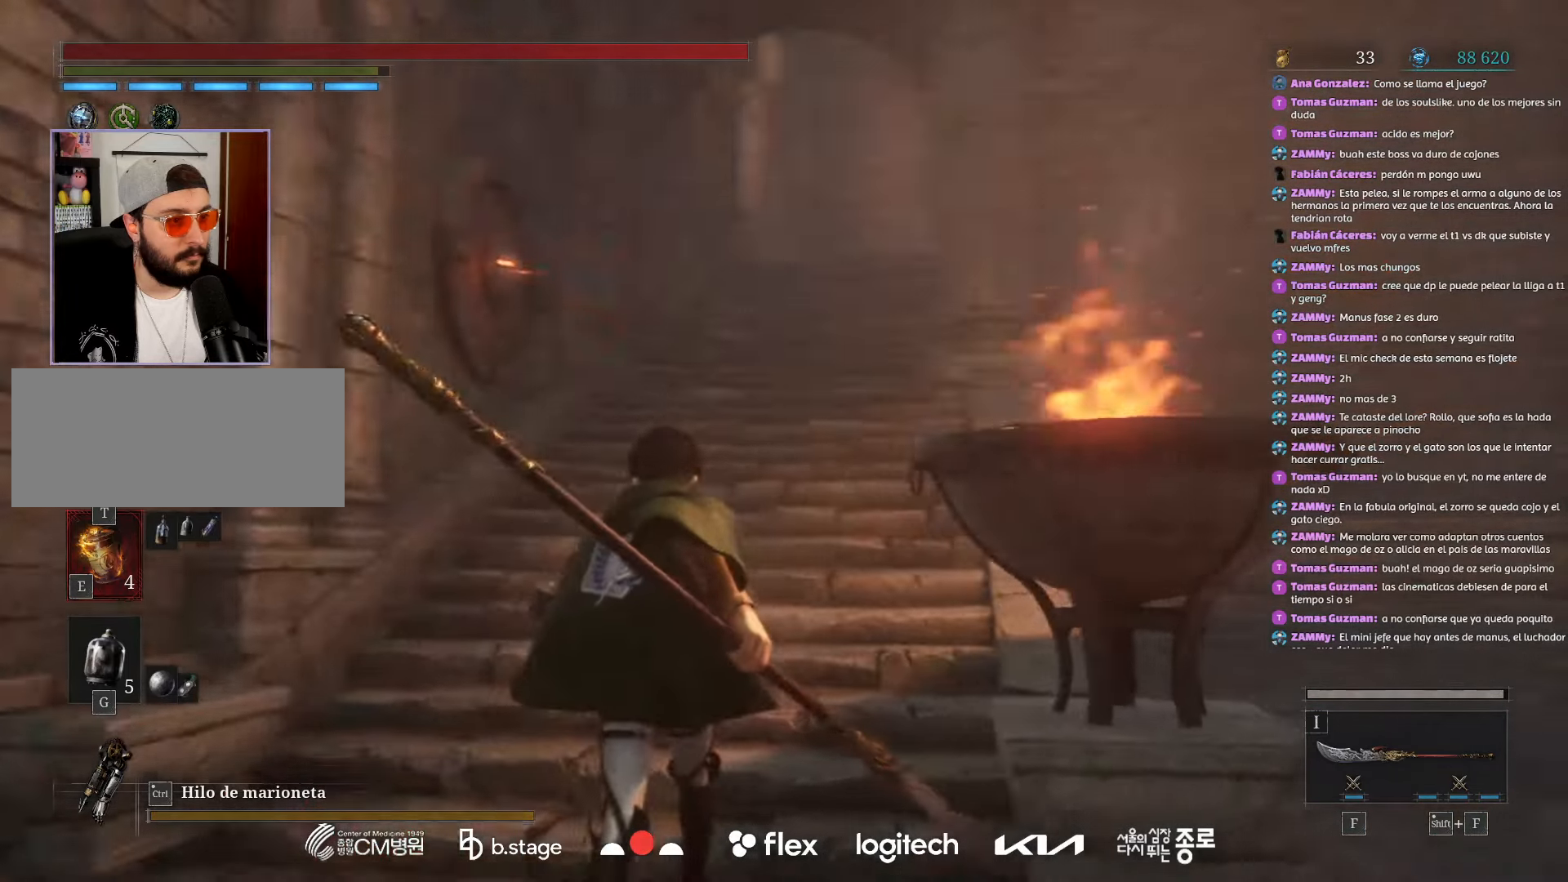
{"keys": [], "mouse": [], "events": [[434, "w", "up"]]}
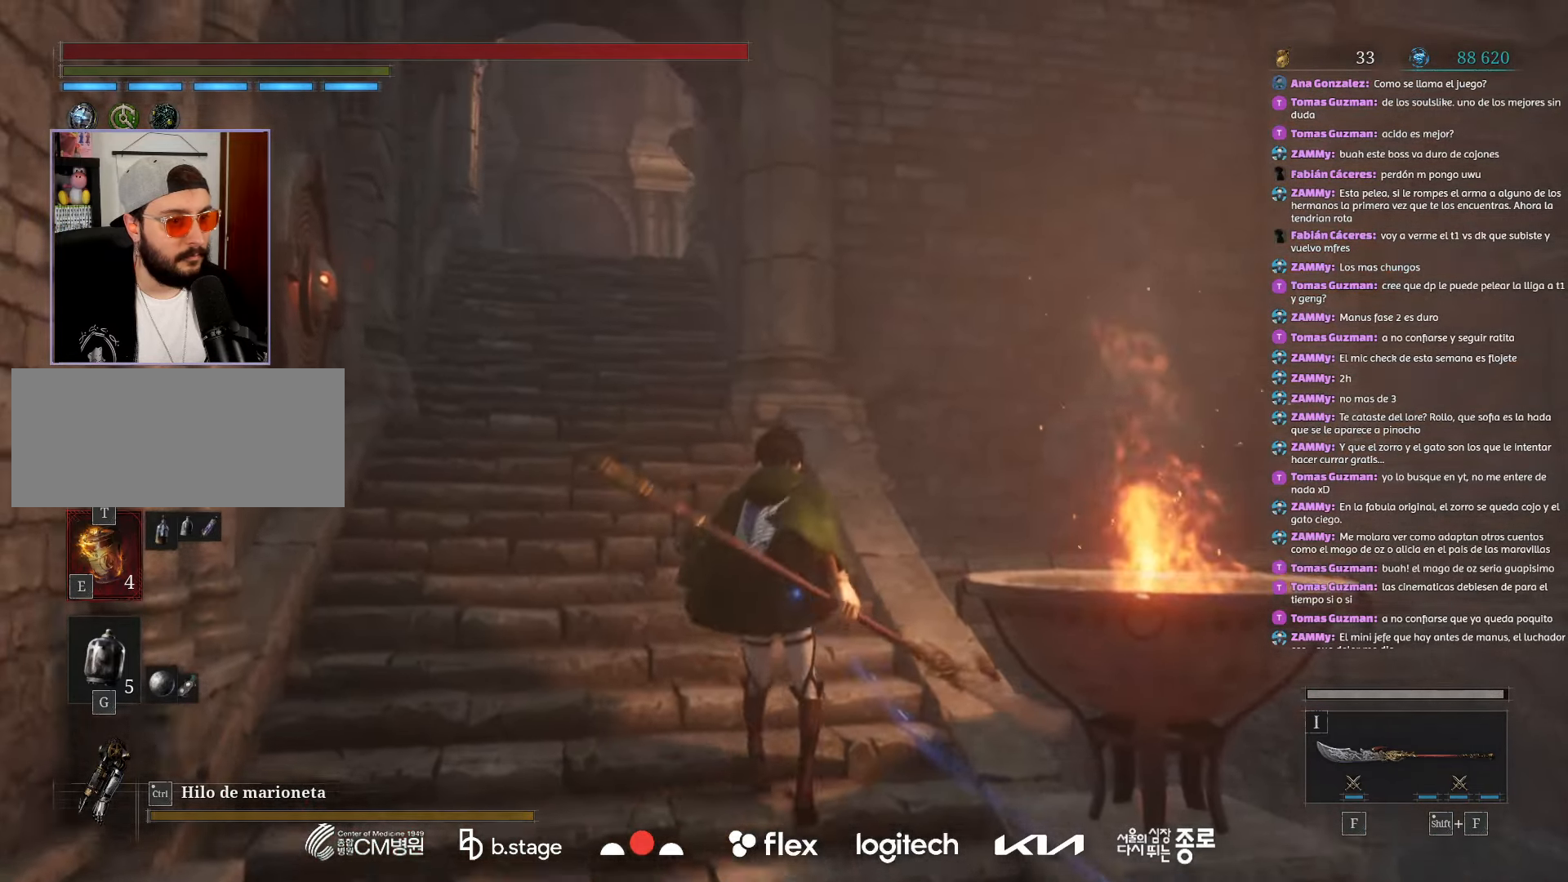
{"keys": [], "mouse": [], "events": []}
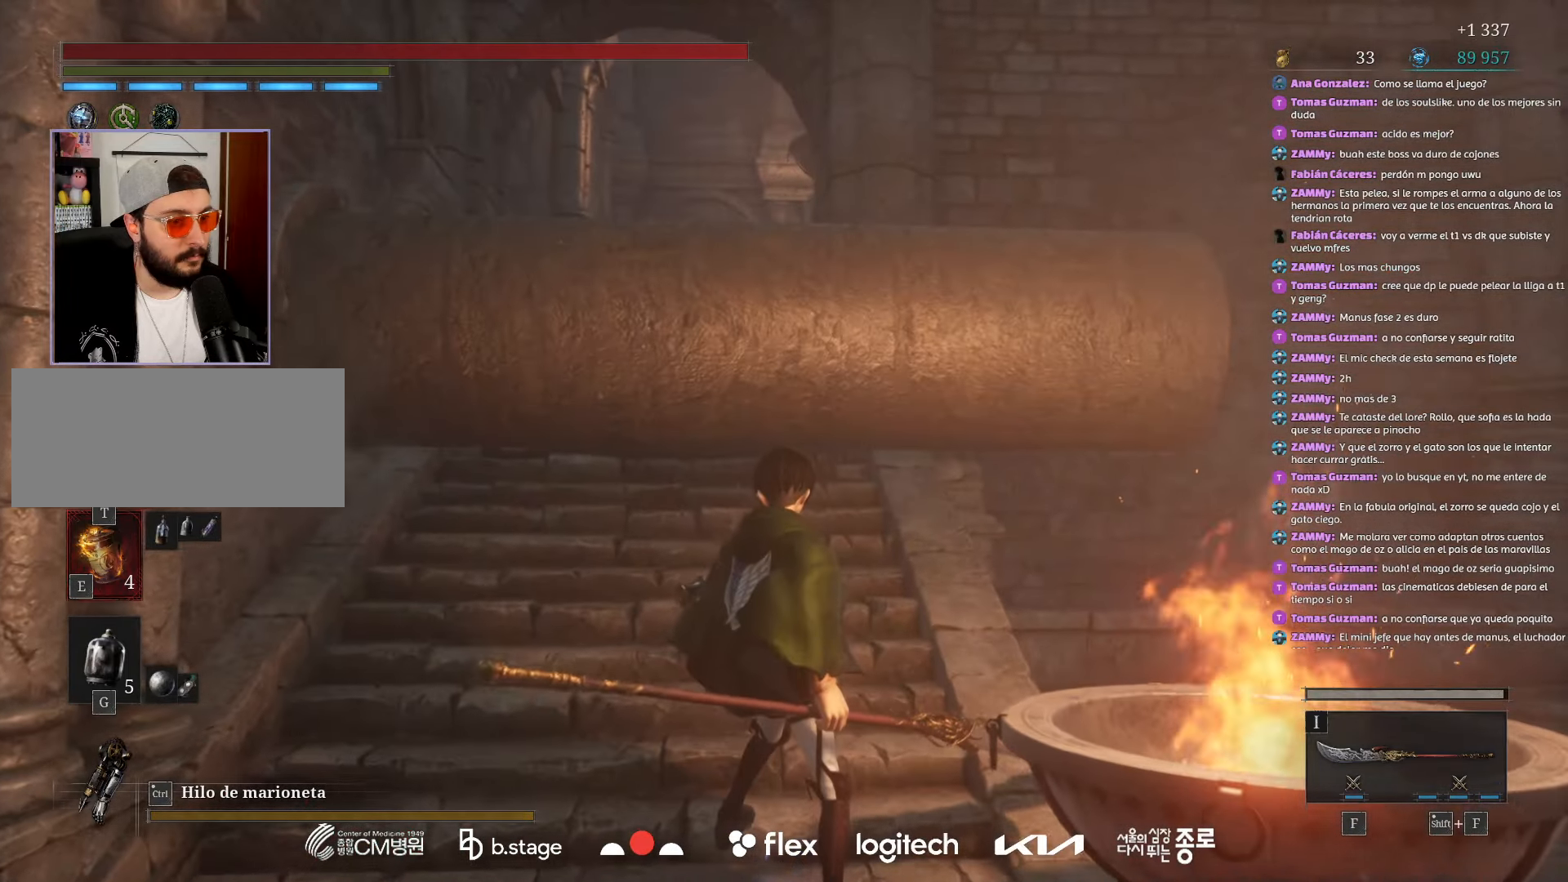
{"keys": [], "mouse": [], "events": []}
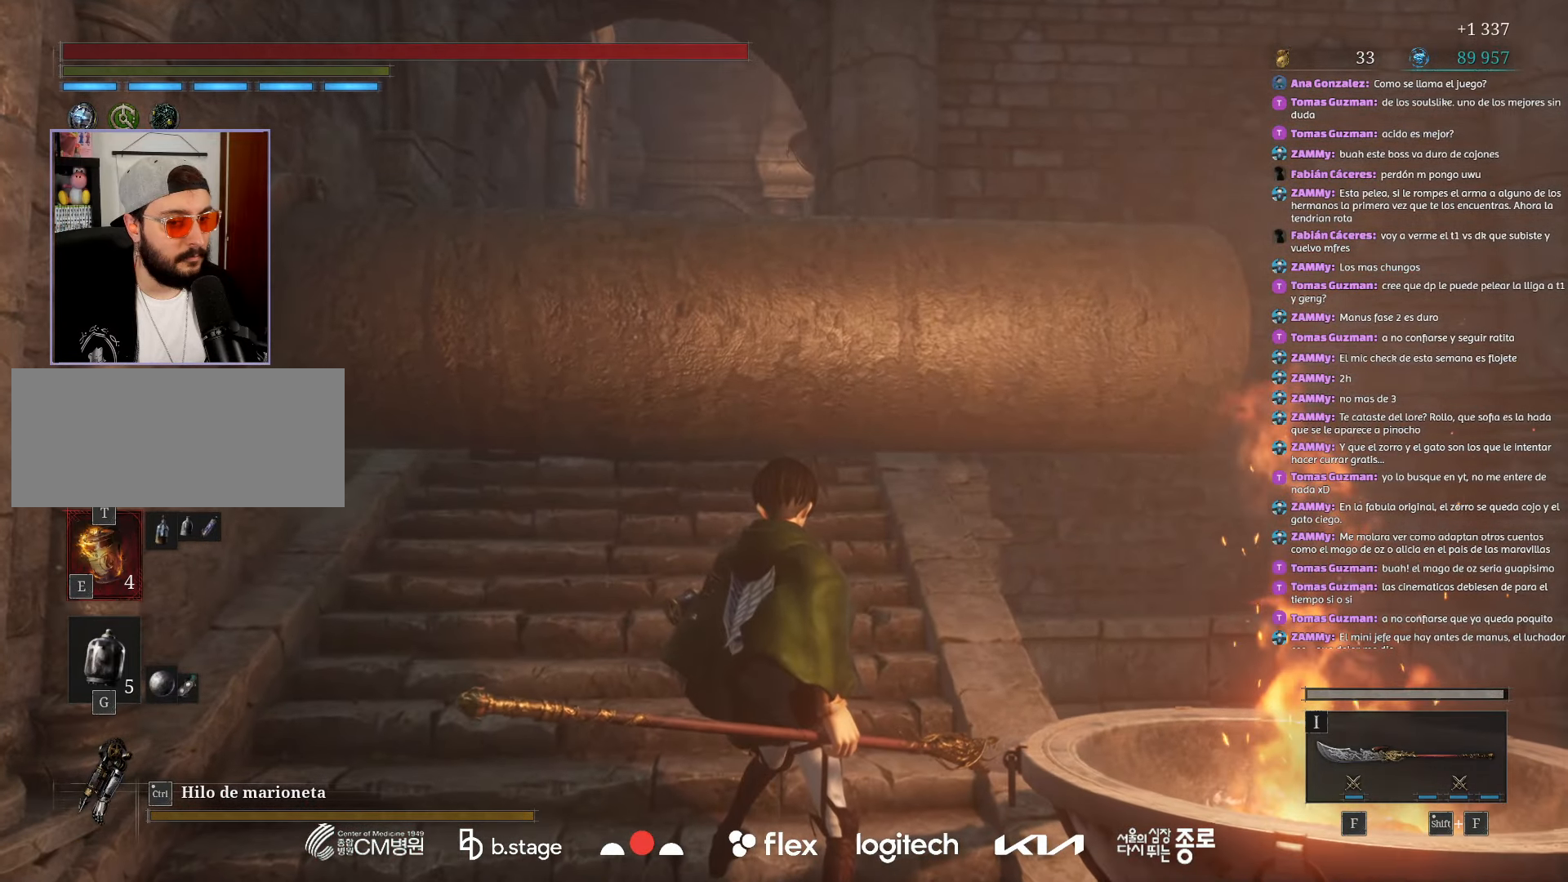
{"keys": [], "mouse": [], "events": []}
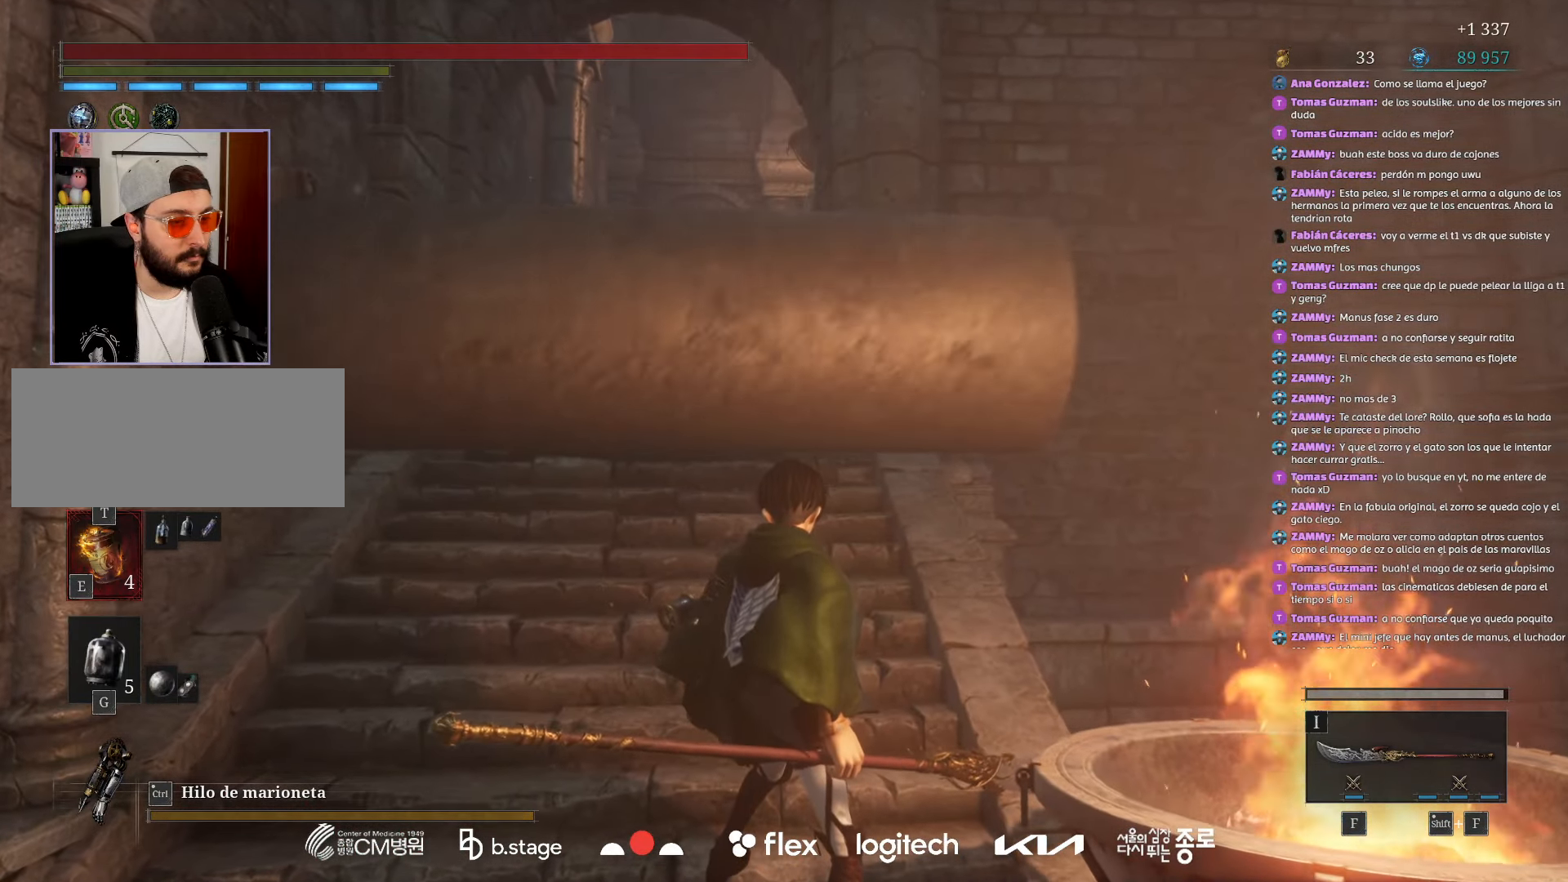
{"keys": ["w"], "mouse": ["left"], "events": [[184, "mouse_left", "down"], [200, "w", "down"]]}
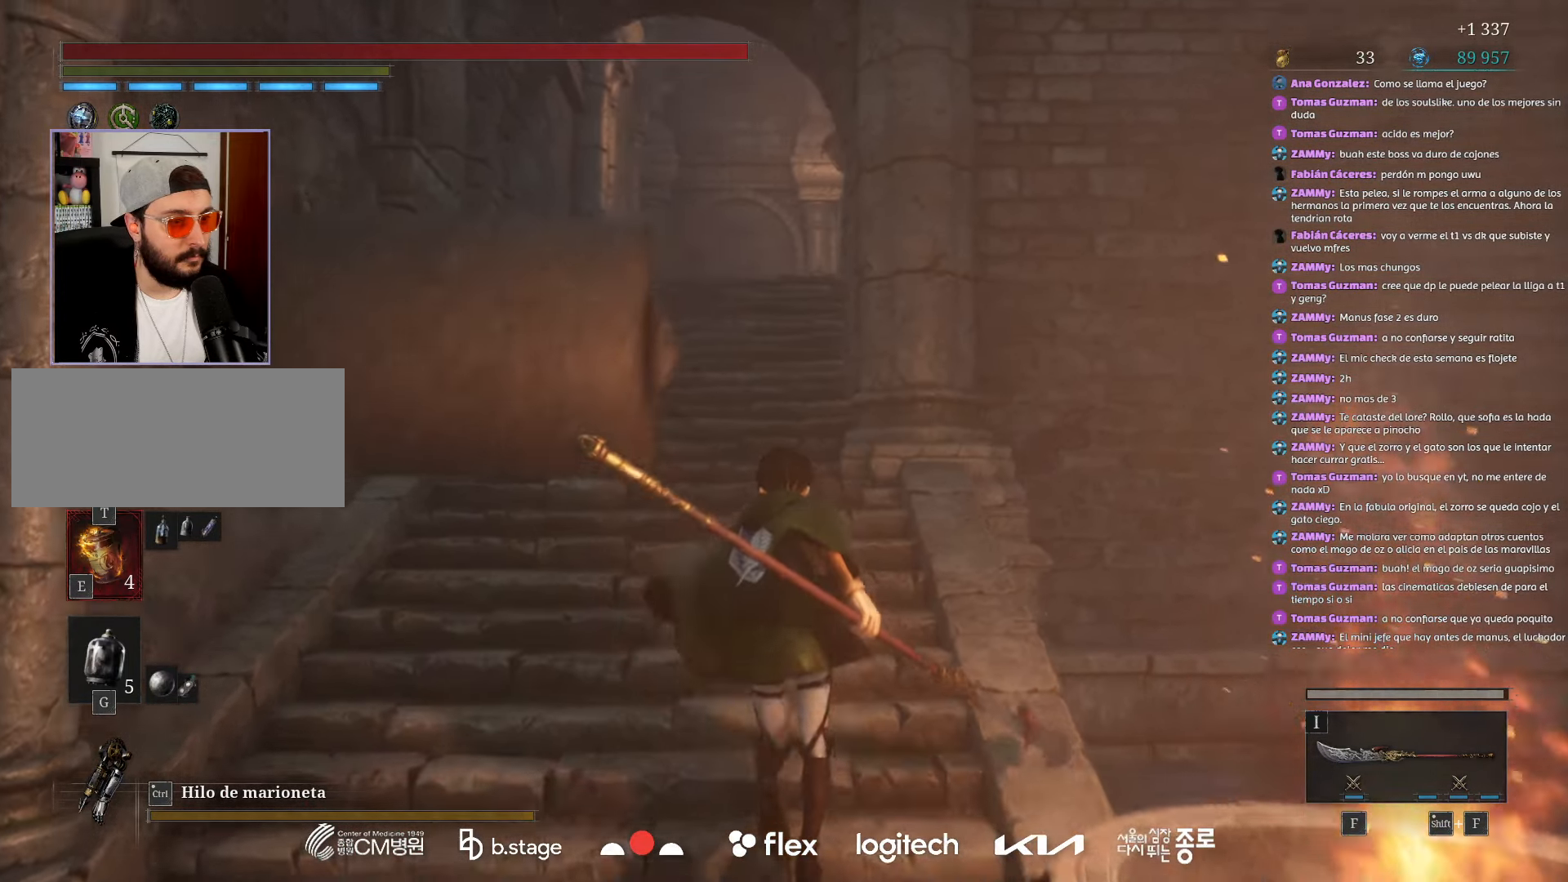
{"keys": ["w"], "mouse": ["left"], "events": []}
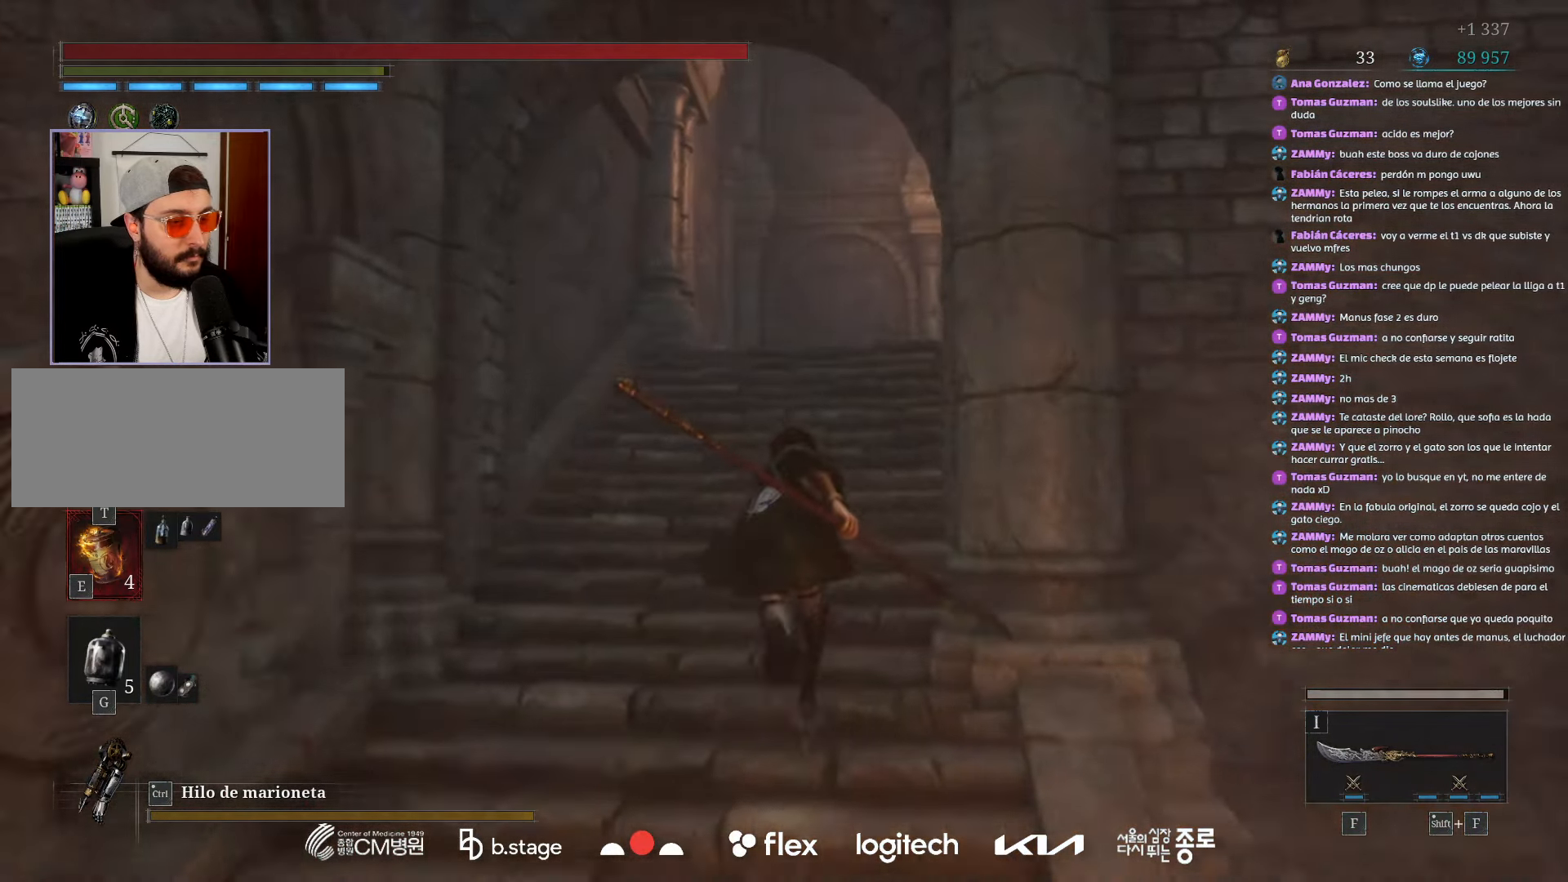
{"keys": ["w"], "mouse": ["left"], "events": []}
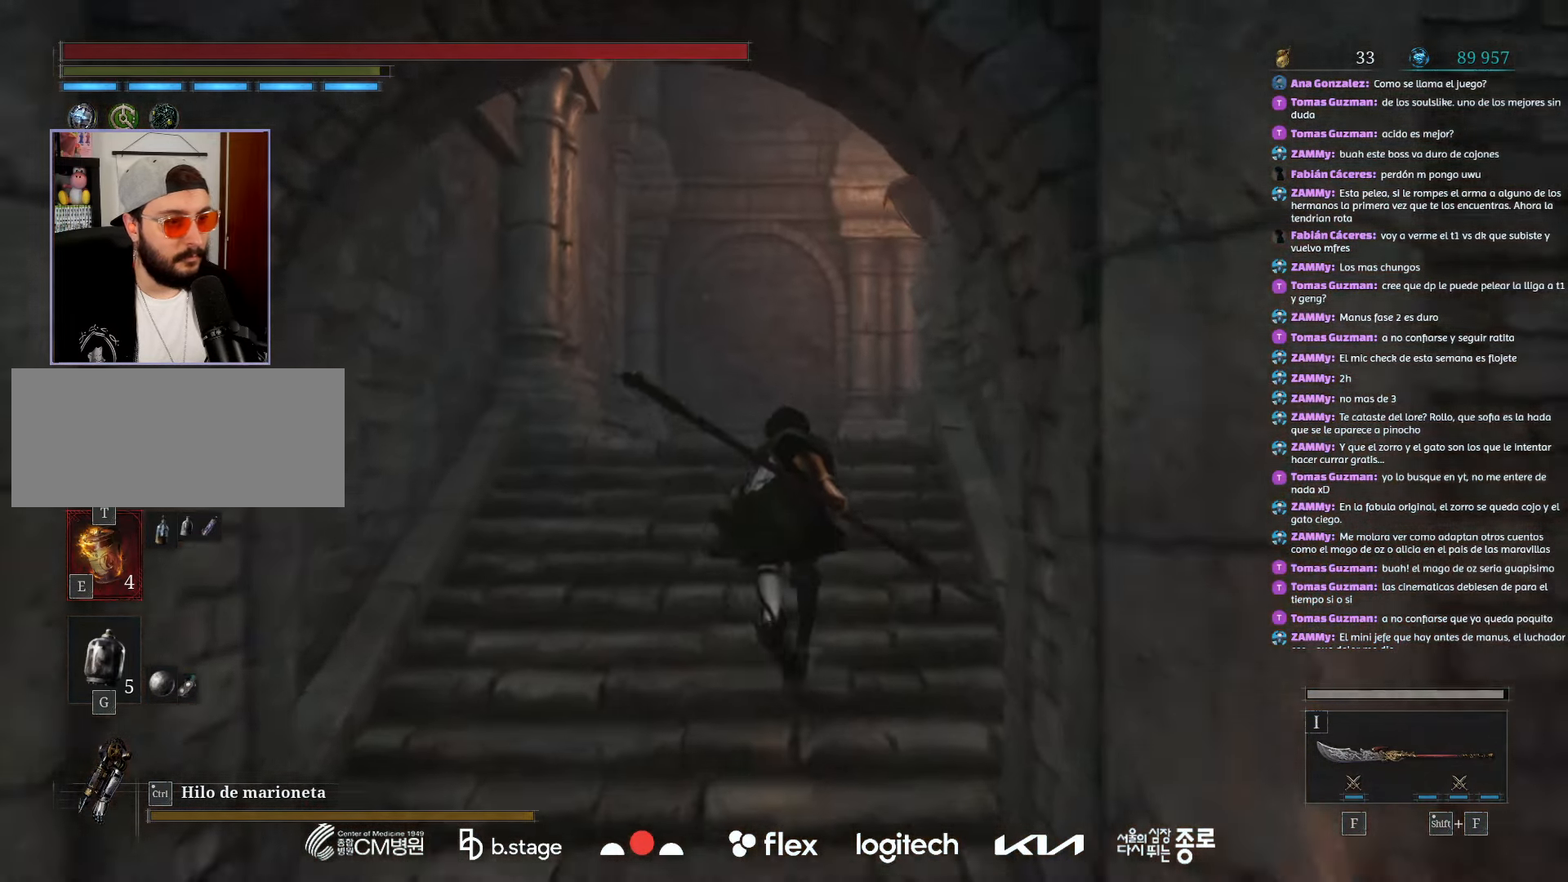
{"keys": ["w"], "mouse": ["left"], "events": []}
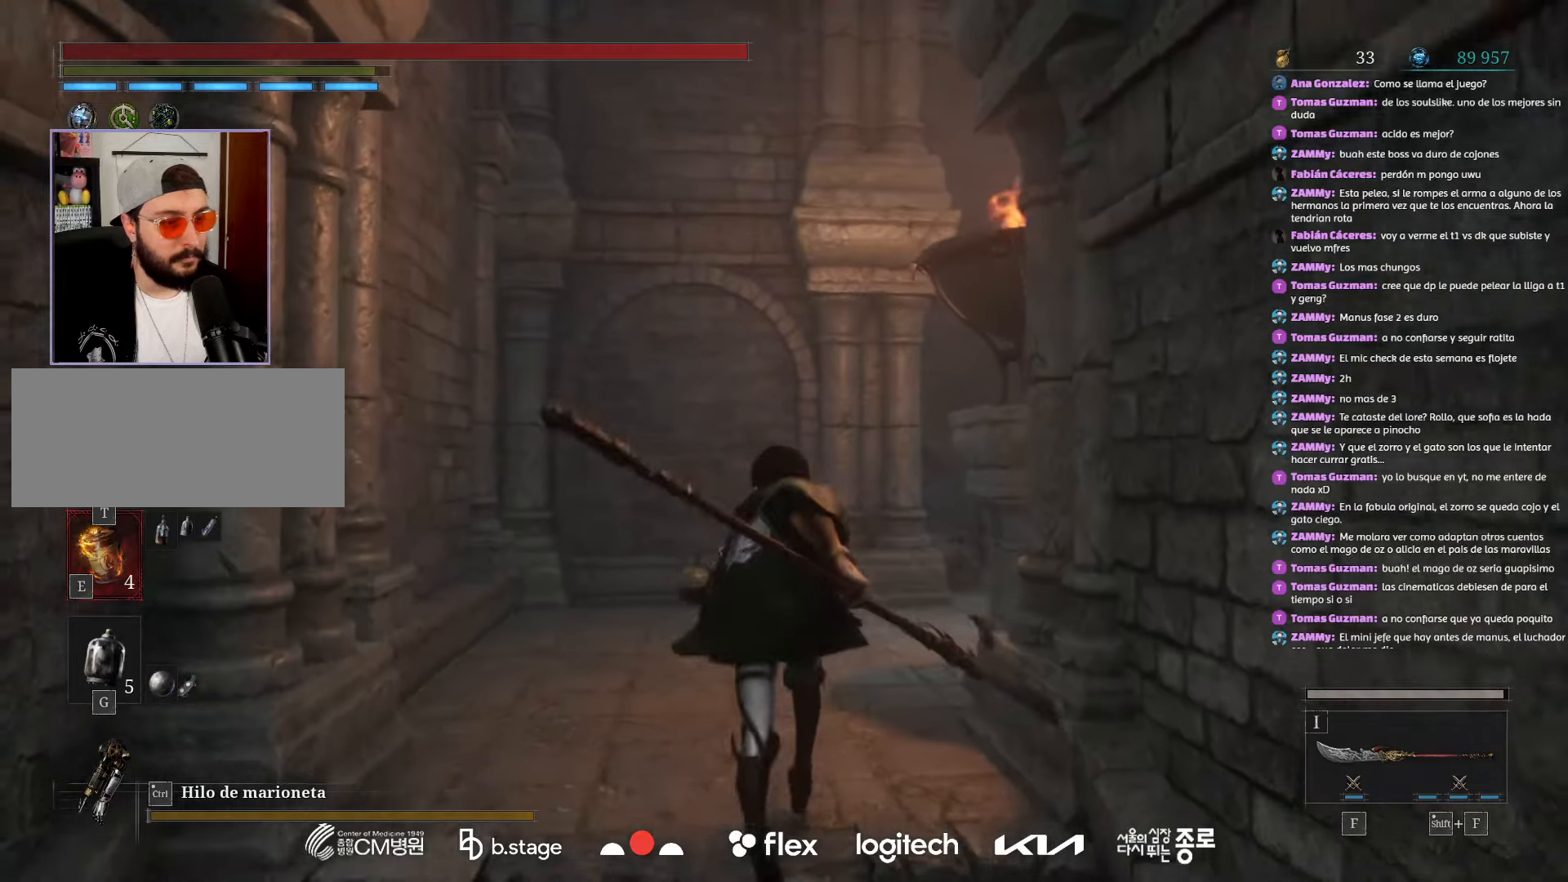
{"keys": ["w"], "mouse": ["left"], "events": []}
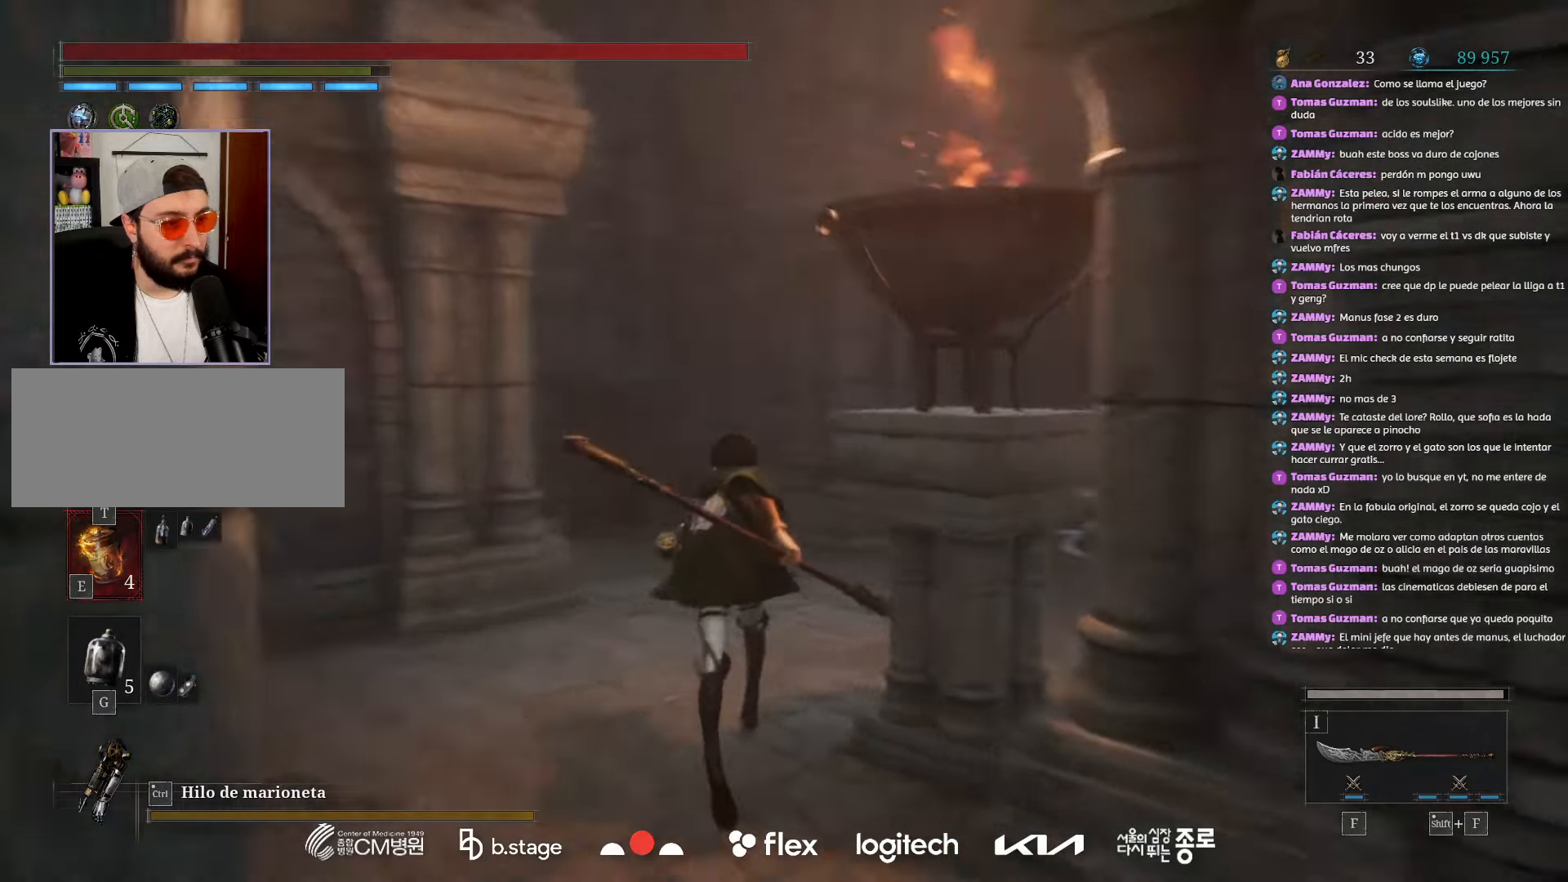
{"keys": ["q", "w"], "mouse": ["left", "right"], "events": [[450, "mouse_right", "down"], [467, "q", "down"]]}
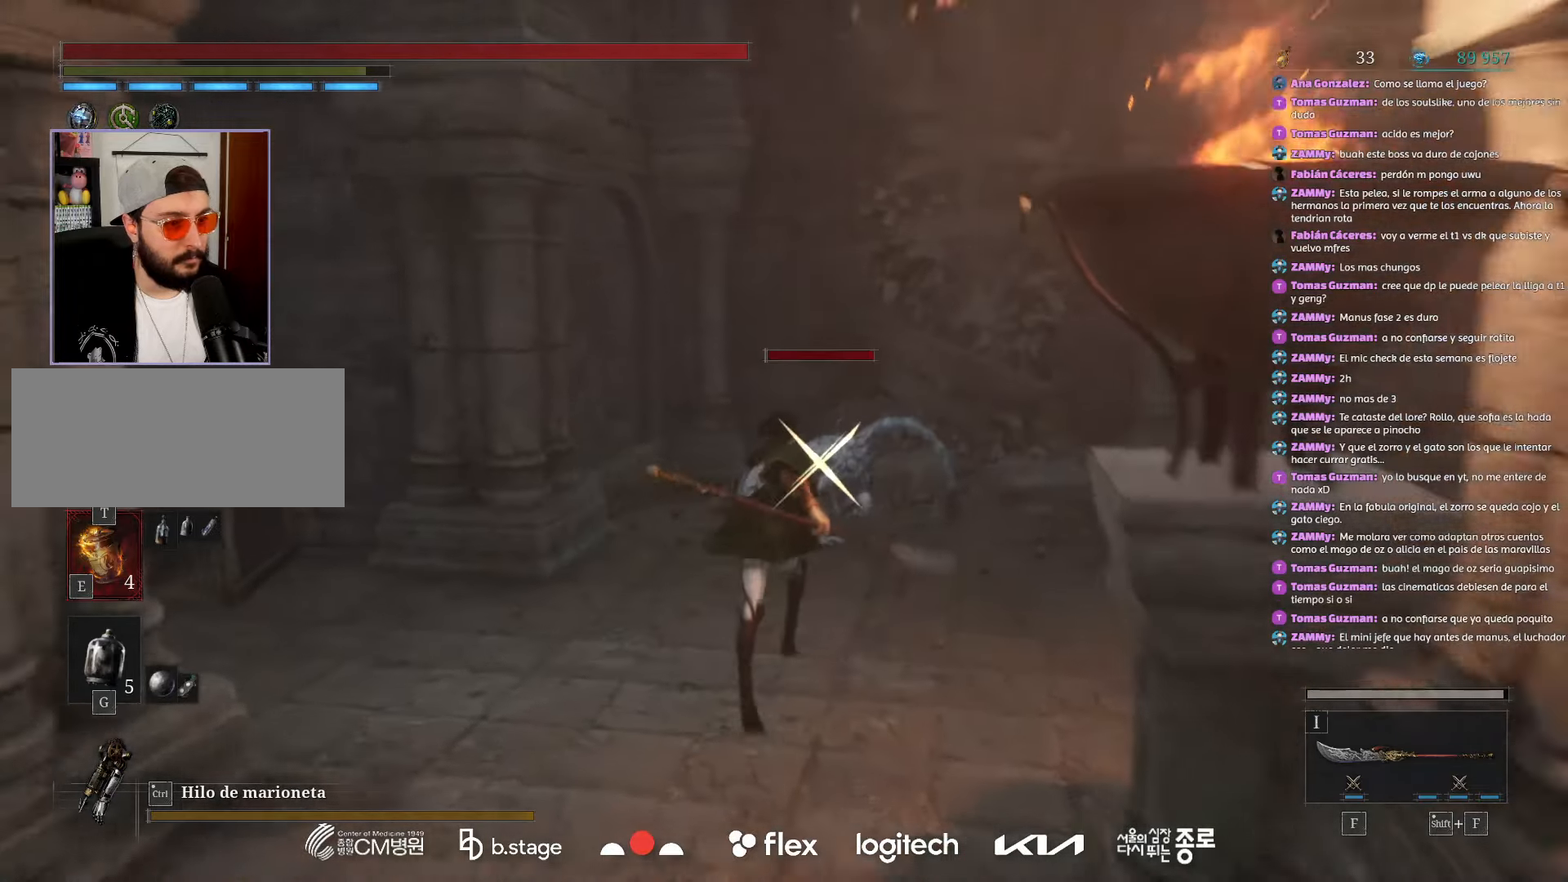
{"keys": [], "mouse": [], "events": [[84, "q", "up"], [134, "mouse_left", "up"], [134, "mouse_right", "up"], [150, "w", "up"]]}
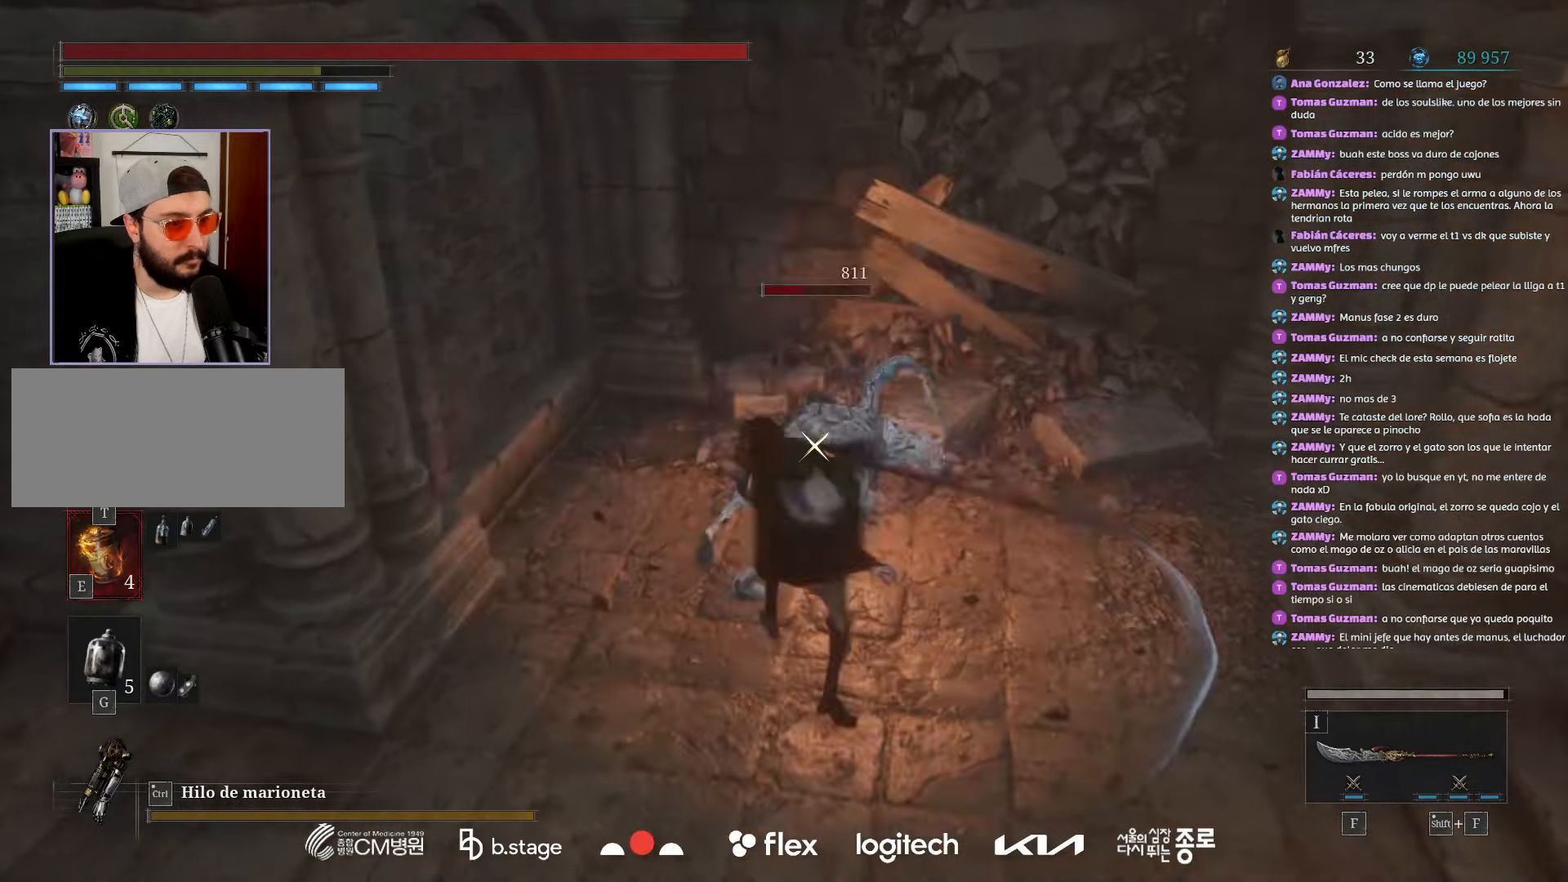
{"keys": [], "mouse": [], "events": [[317, "mouse_right", "down"], [484, "mouse_right", "up"]]}
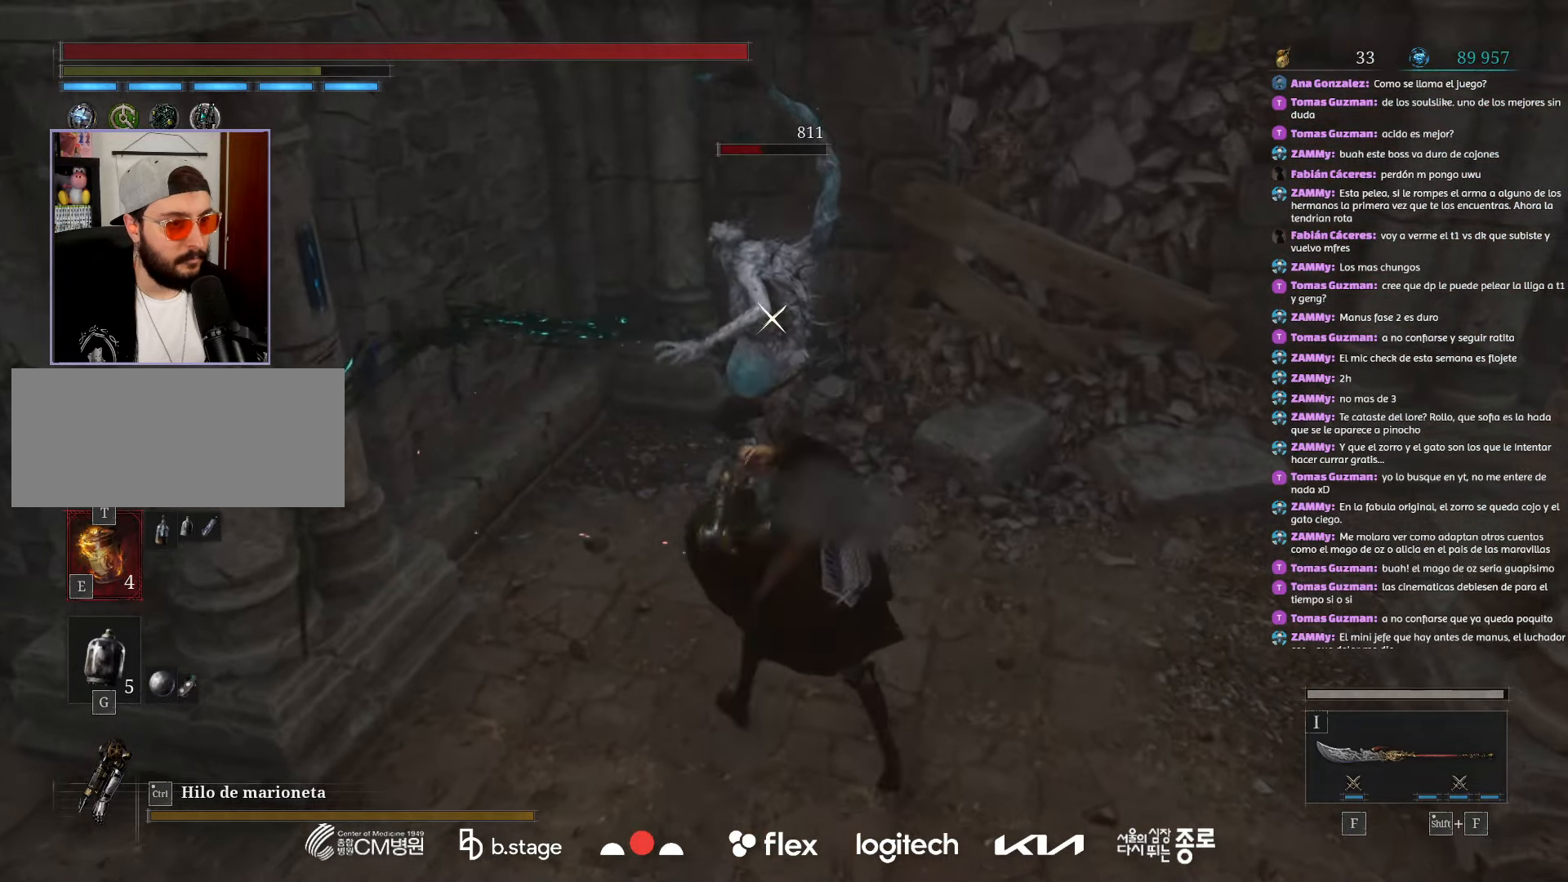
{"keys": [], "mouse": [], "events": []}
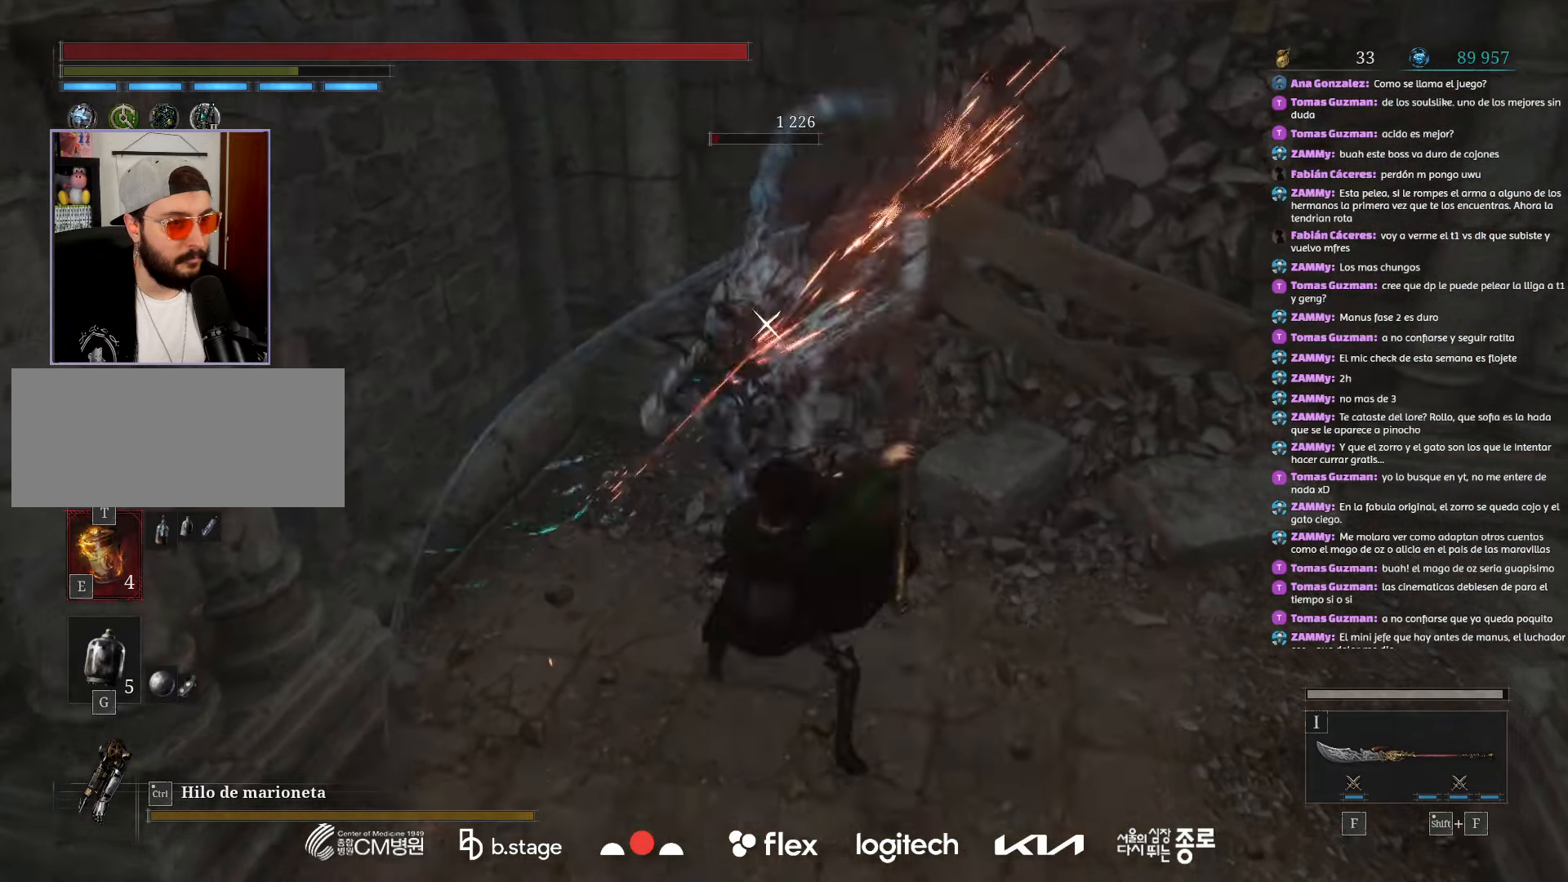
{"keys": [], "mouse": [], "events": []}
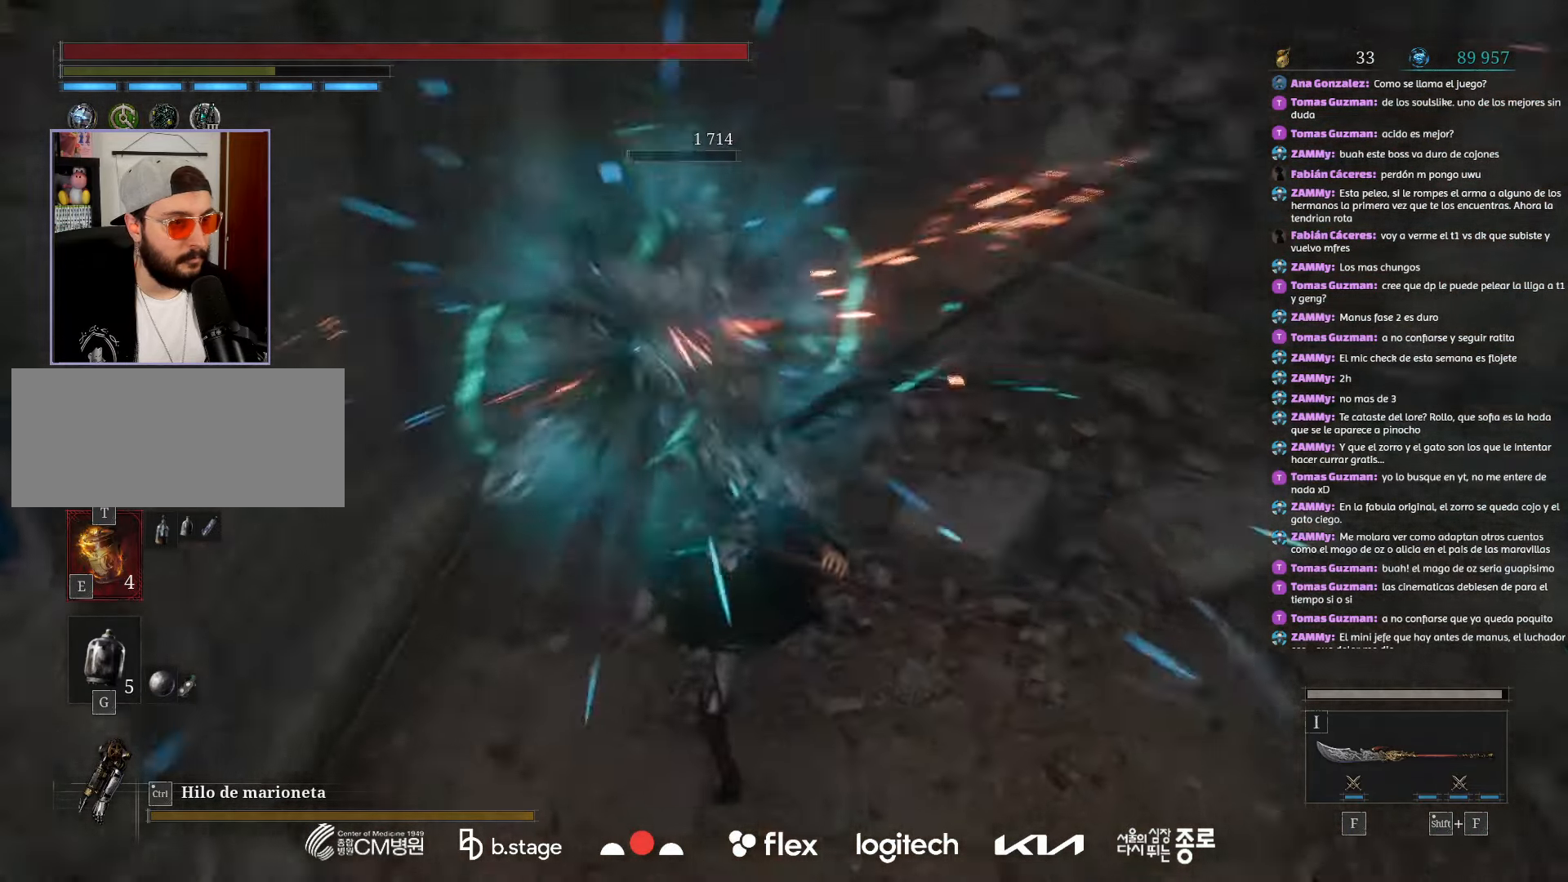
{"keys": ["w"], "mouse": ["left"], "events": [[184, "w", "down"], [200, "mouse_left", "down"]]}
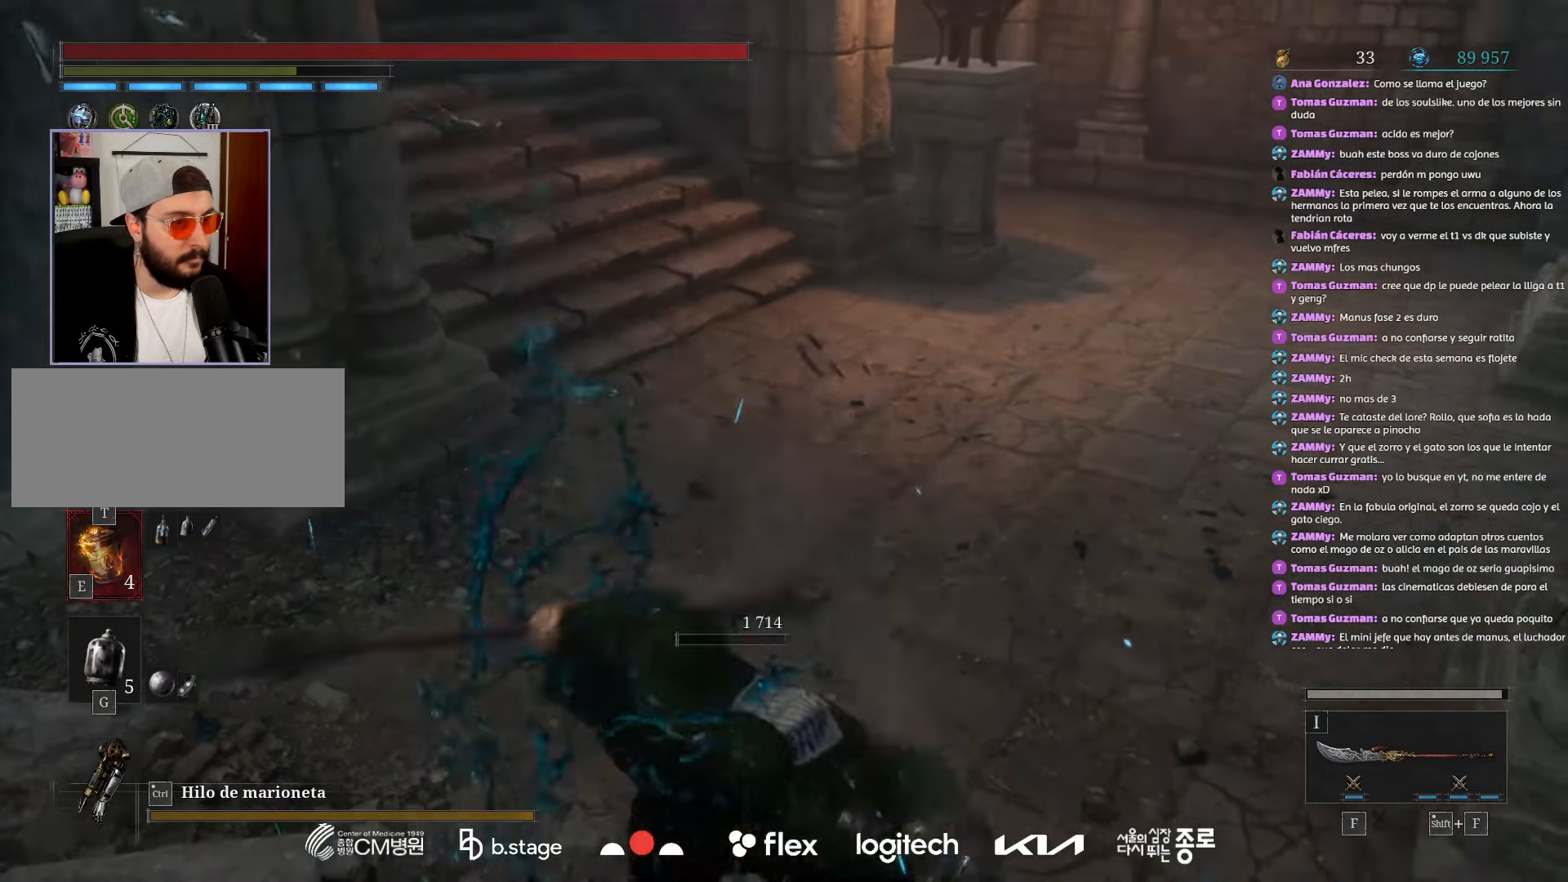
{"keys": ["w"], "mouse": ["left"], "events": []}
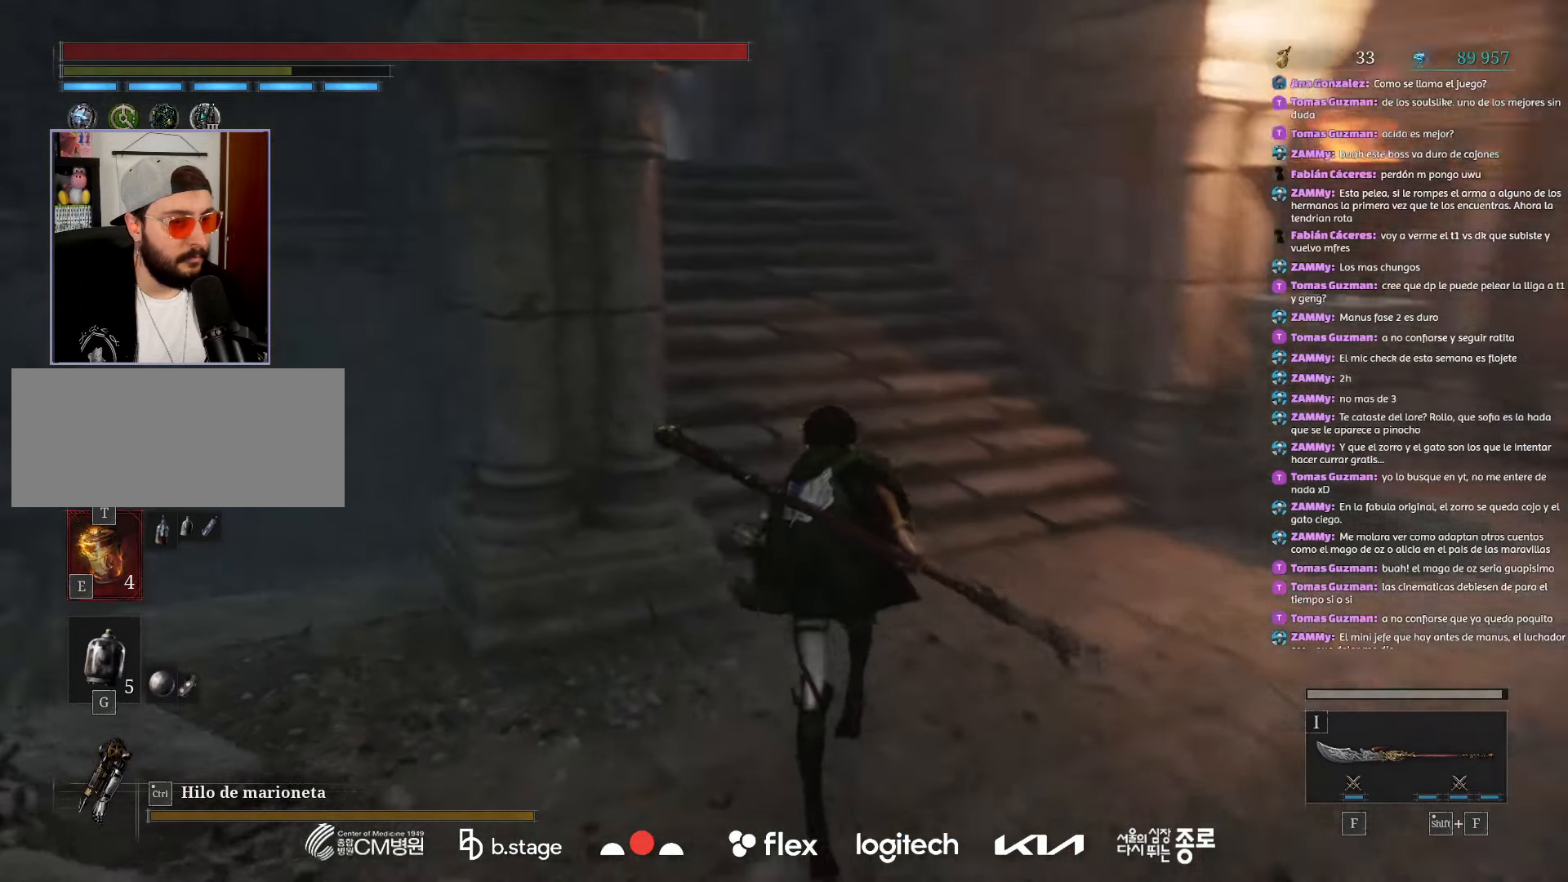
{"keys": ["w"], "mouse": ["left"], "events": []}
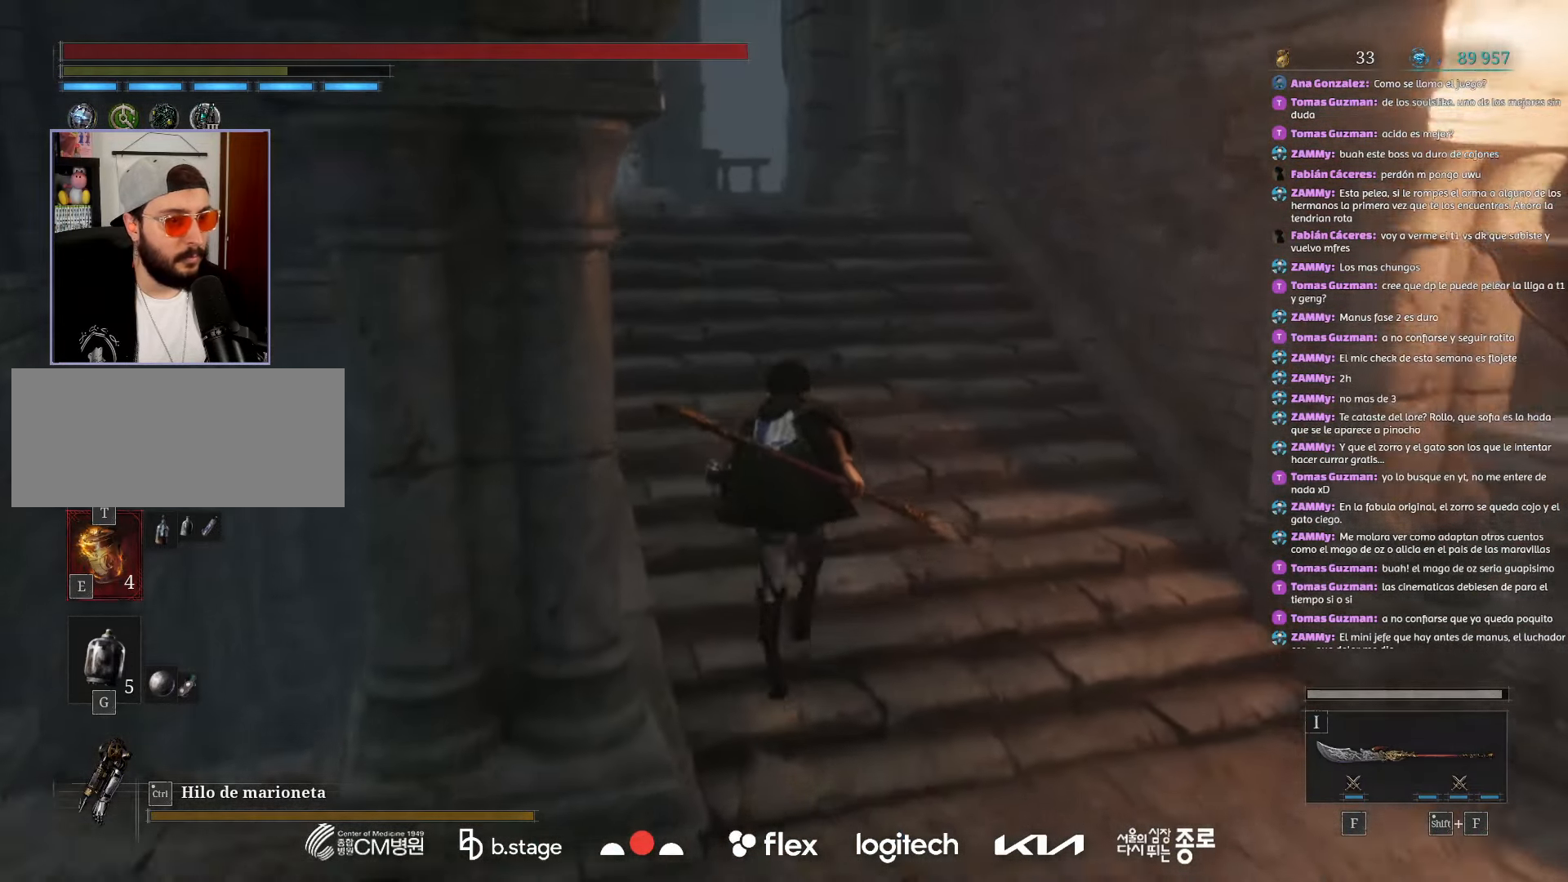
{"keys": ["w"], "mouse": ["left"], "events": []}
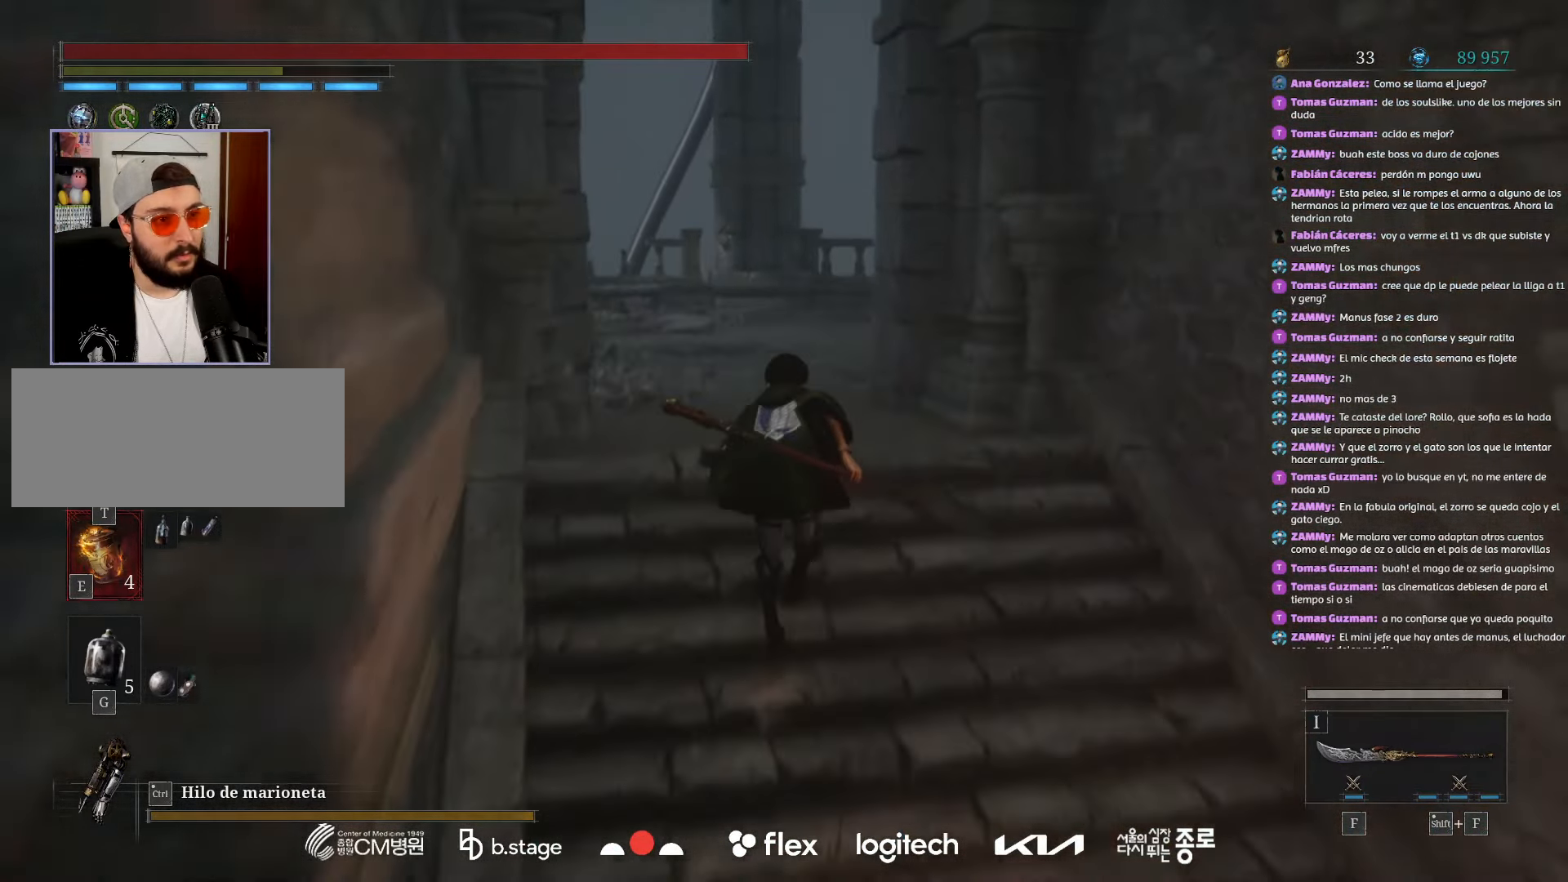
{"keys": ["w"], "mouse": ["left"], "events": []}
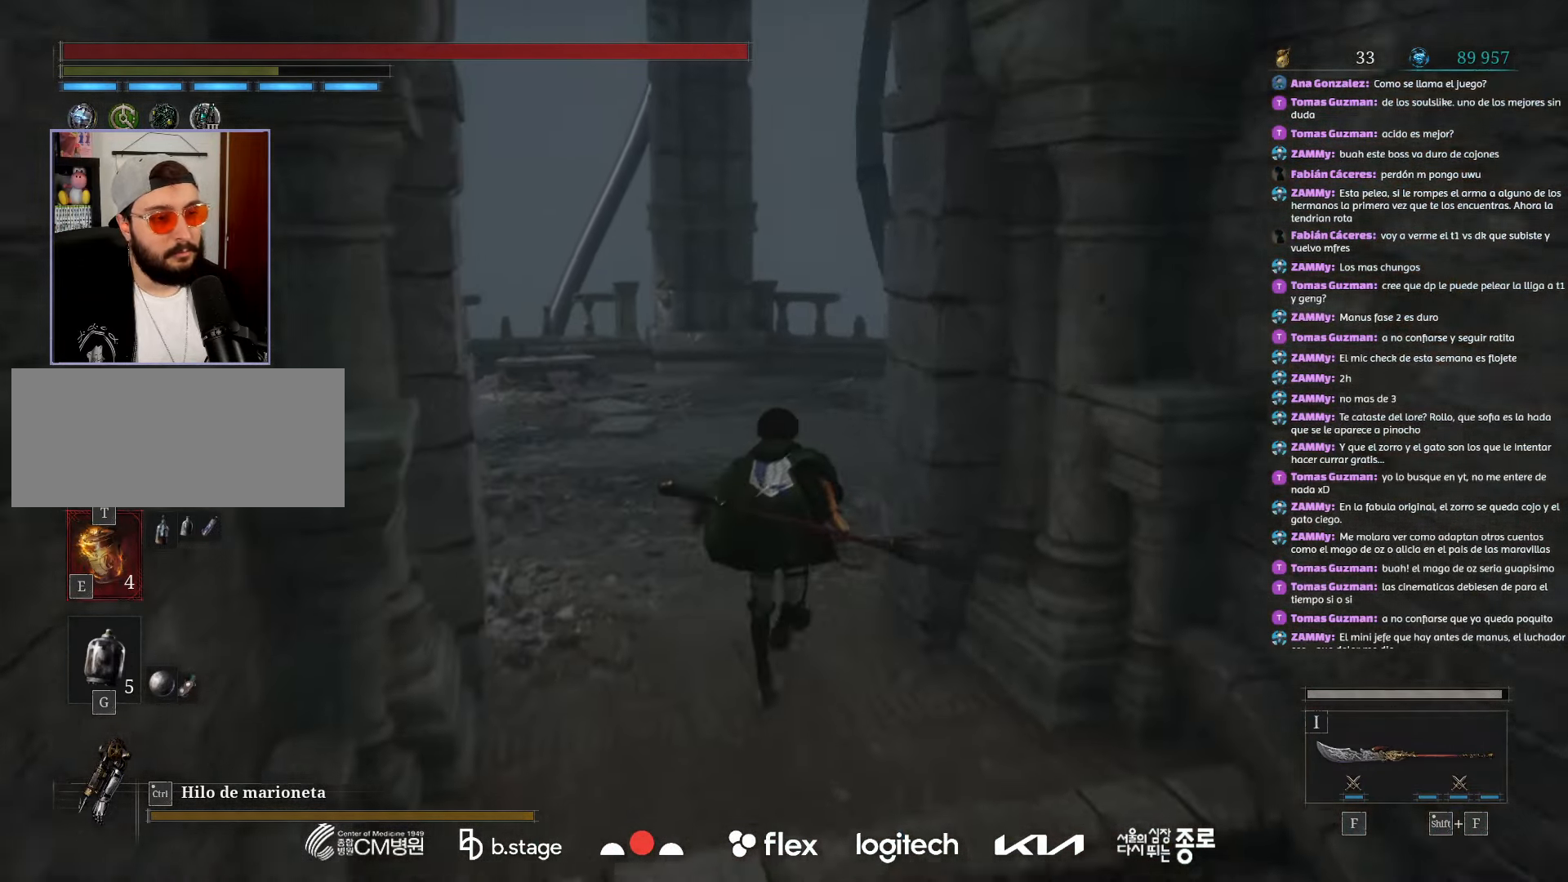
{"keys": ["w"], "mouse": ["left"], "events": []}
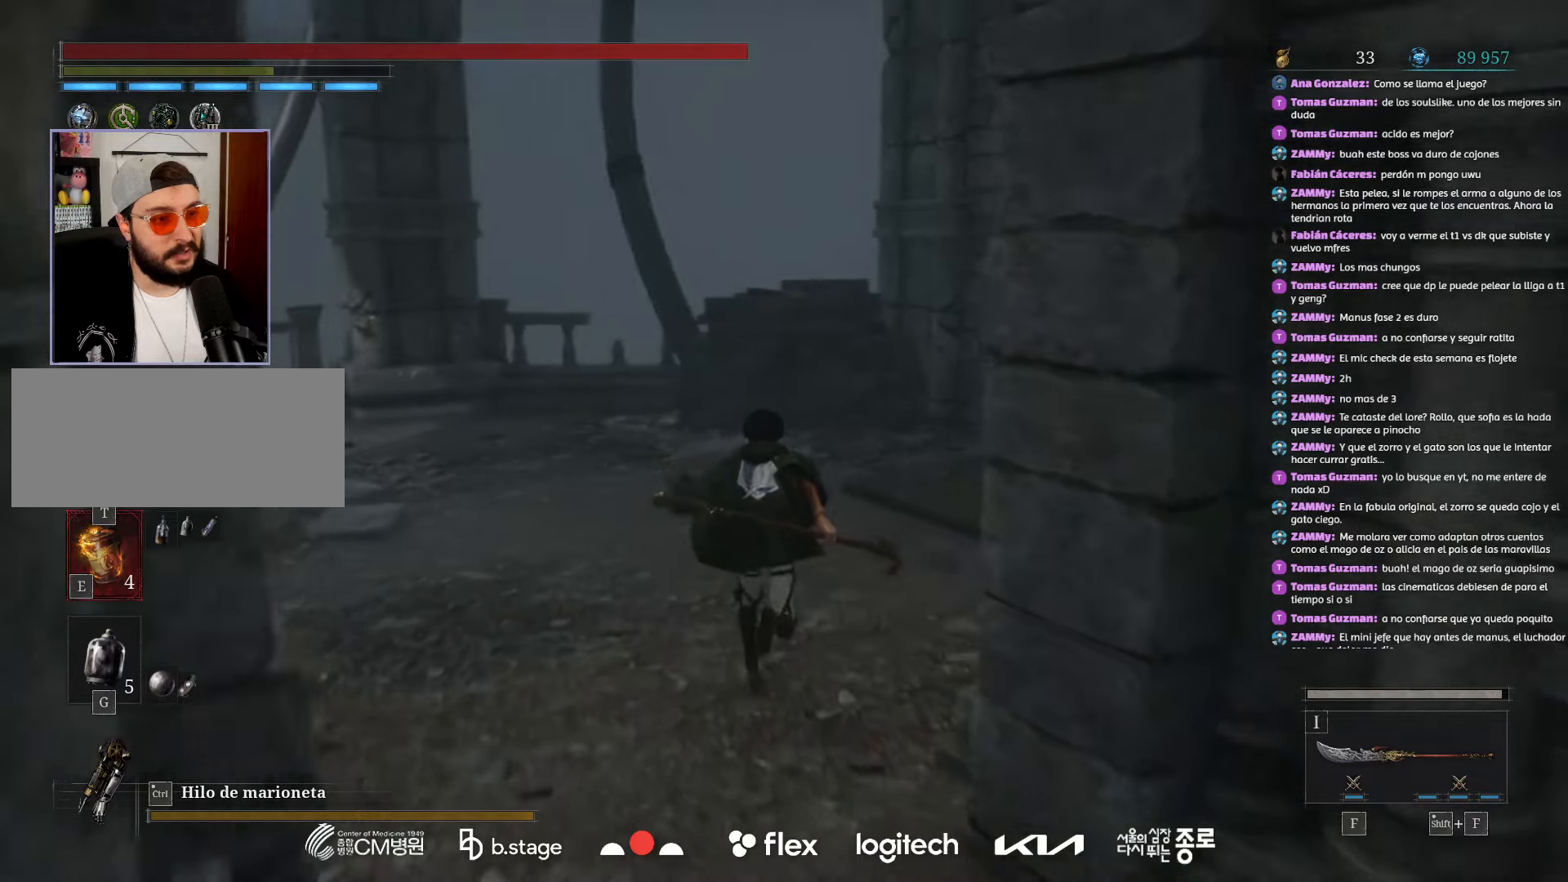
{"keys": ["w"], "mouse": ["left"], "events": []}
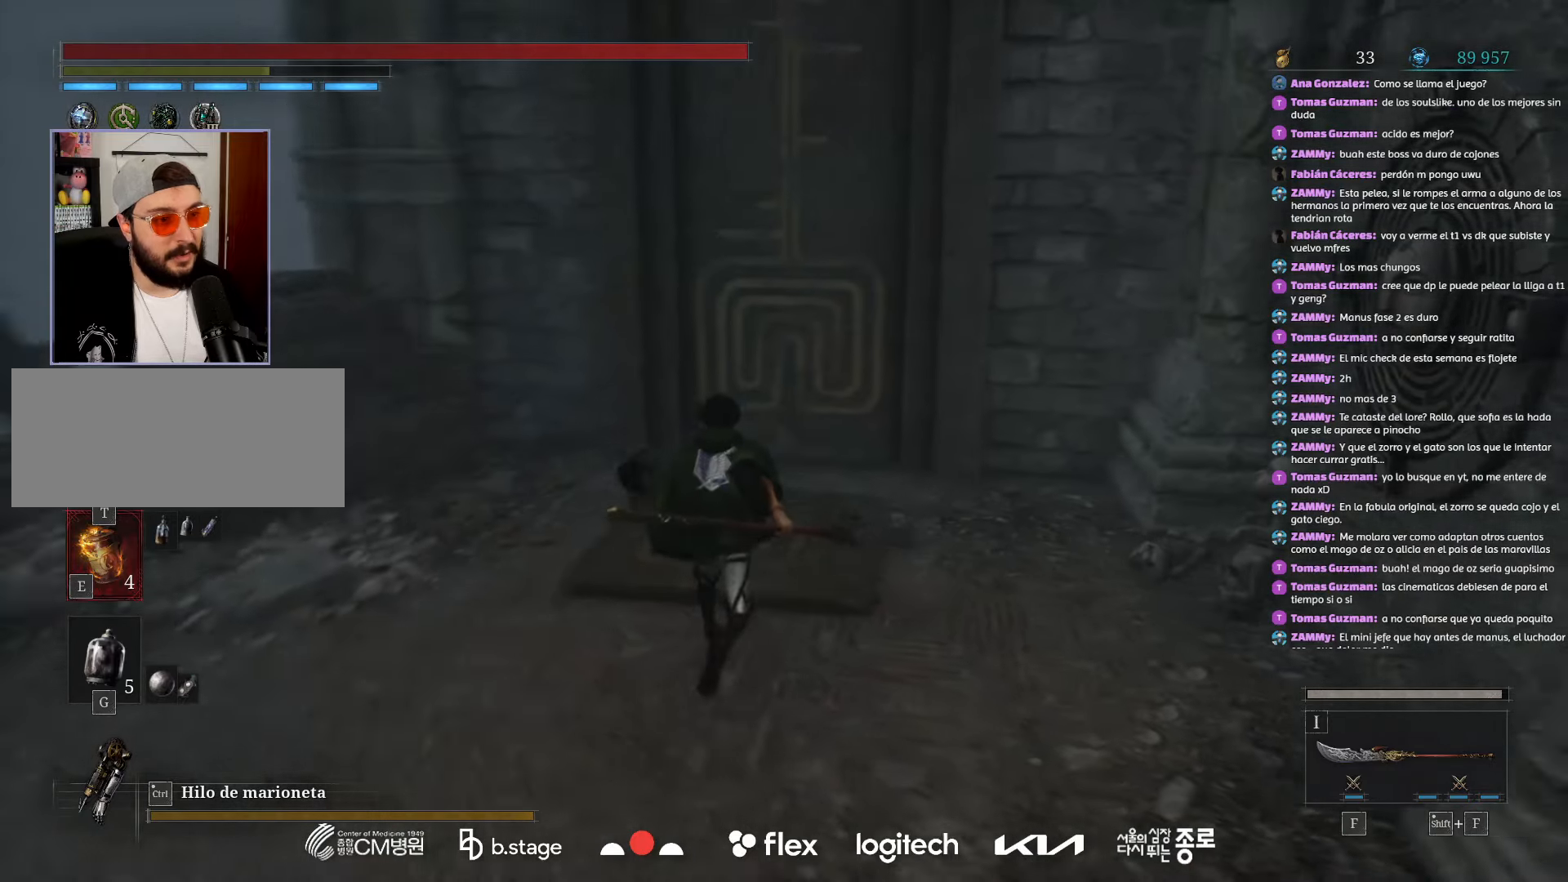
{"keys": [], "mouse": [], "events": [[84, "mouse_left", "up"], [184, "r", "down"], [250, "w", "up"], [317, "r", "up"]]}